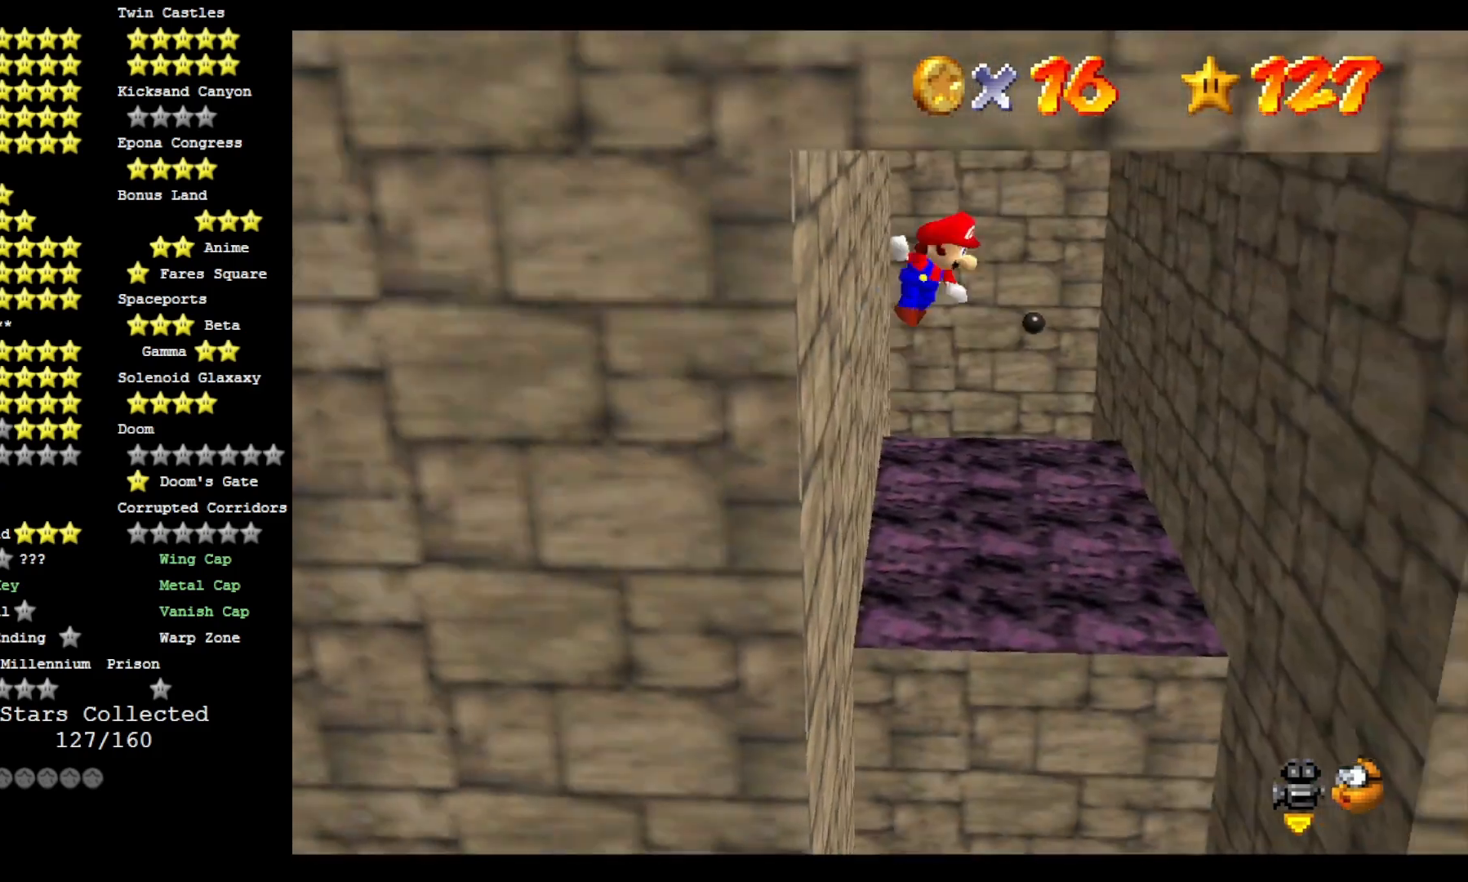
Gameplay with a controller (PlayStation layout); each line is a JSON object with the inputs held at the frame after it (dt_ms = milliseconds from this image to that frame). "events" lists button and stick changes between this image and that frame as [ms after this image, input, new state], when the widget could be followed in between.
{"dt_ms": 500, "buttons": ["CROSS"], "left_stick": "right", "right_stick": "center", "events": [[33, "left_stick", "right"]]}
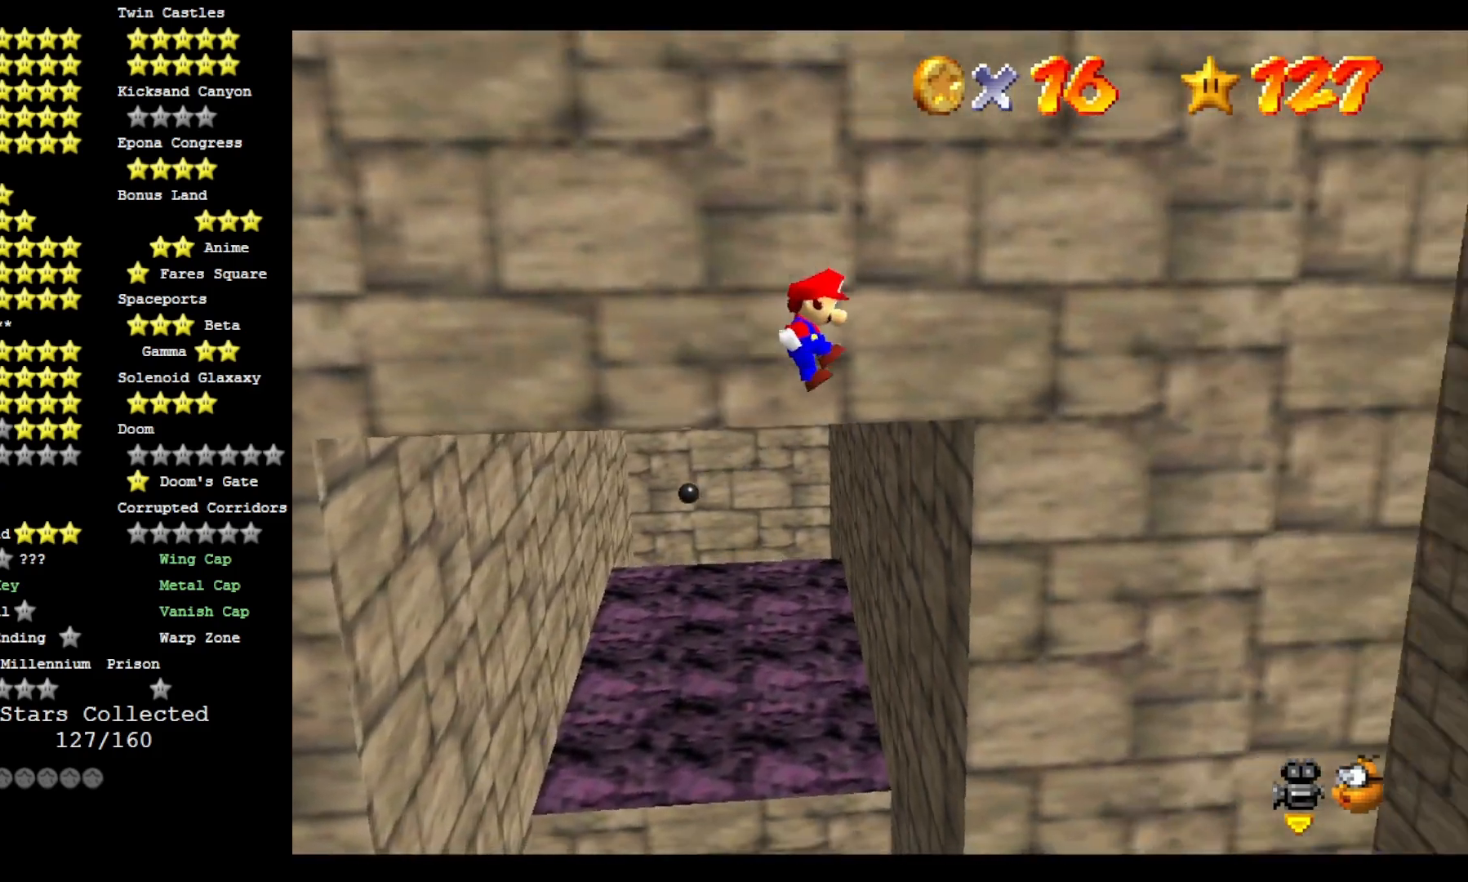
{"dt_ms": 500, "buttons": ["CROSS"], "left_stick": "right", "right_stick": "center", "events": []}
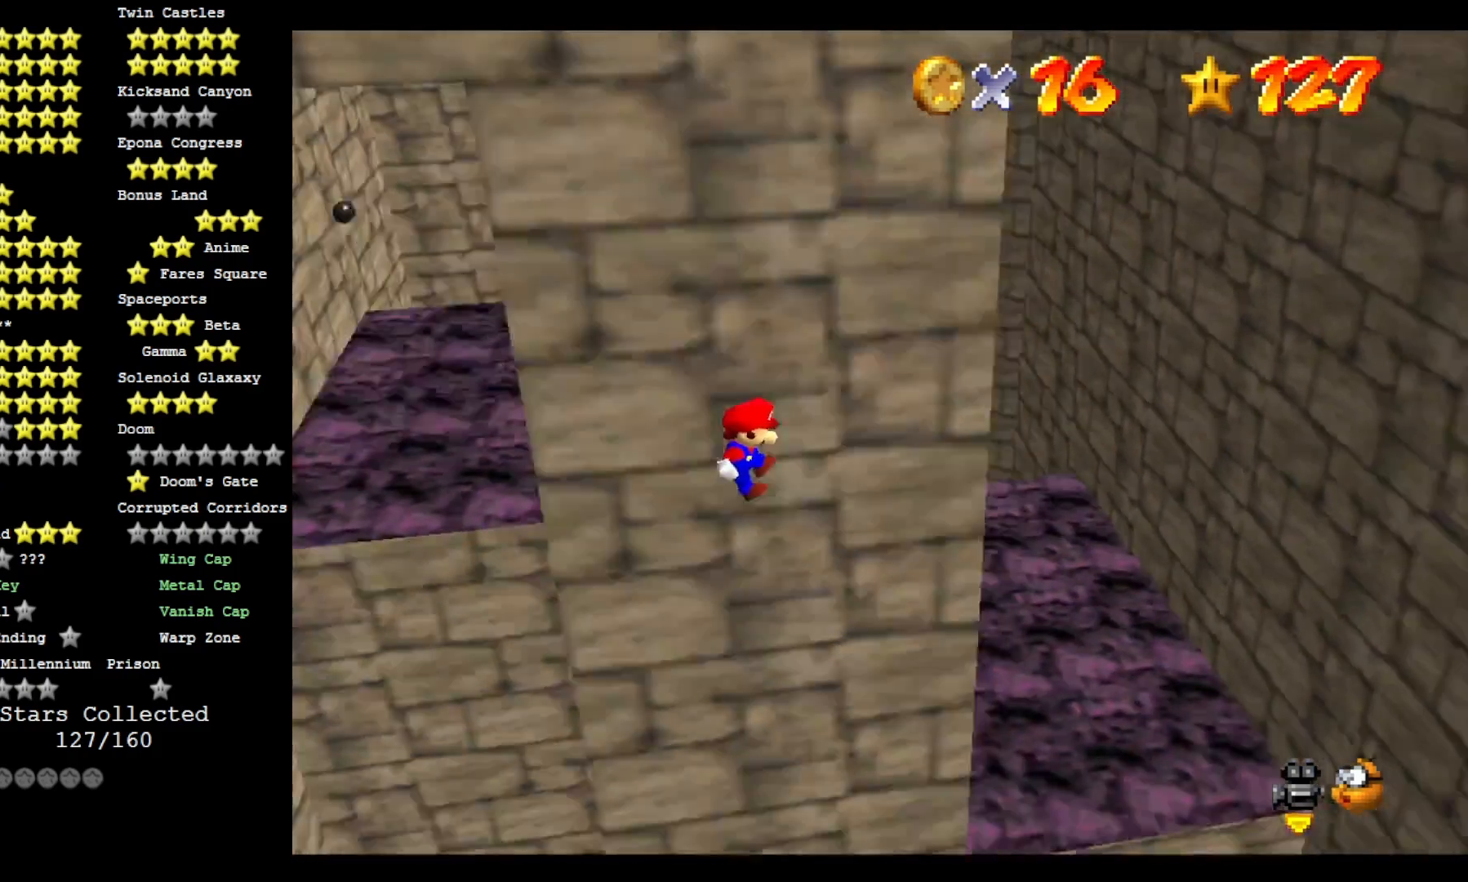
{"dt_ms": 500, "buttons": ["CROSS"], "left_stick": "right", "right_stick": "center", "events": []}
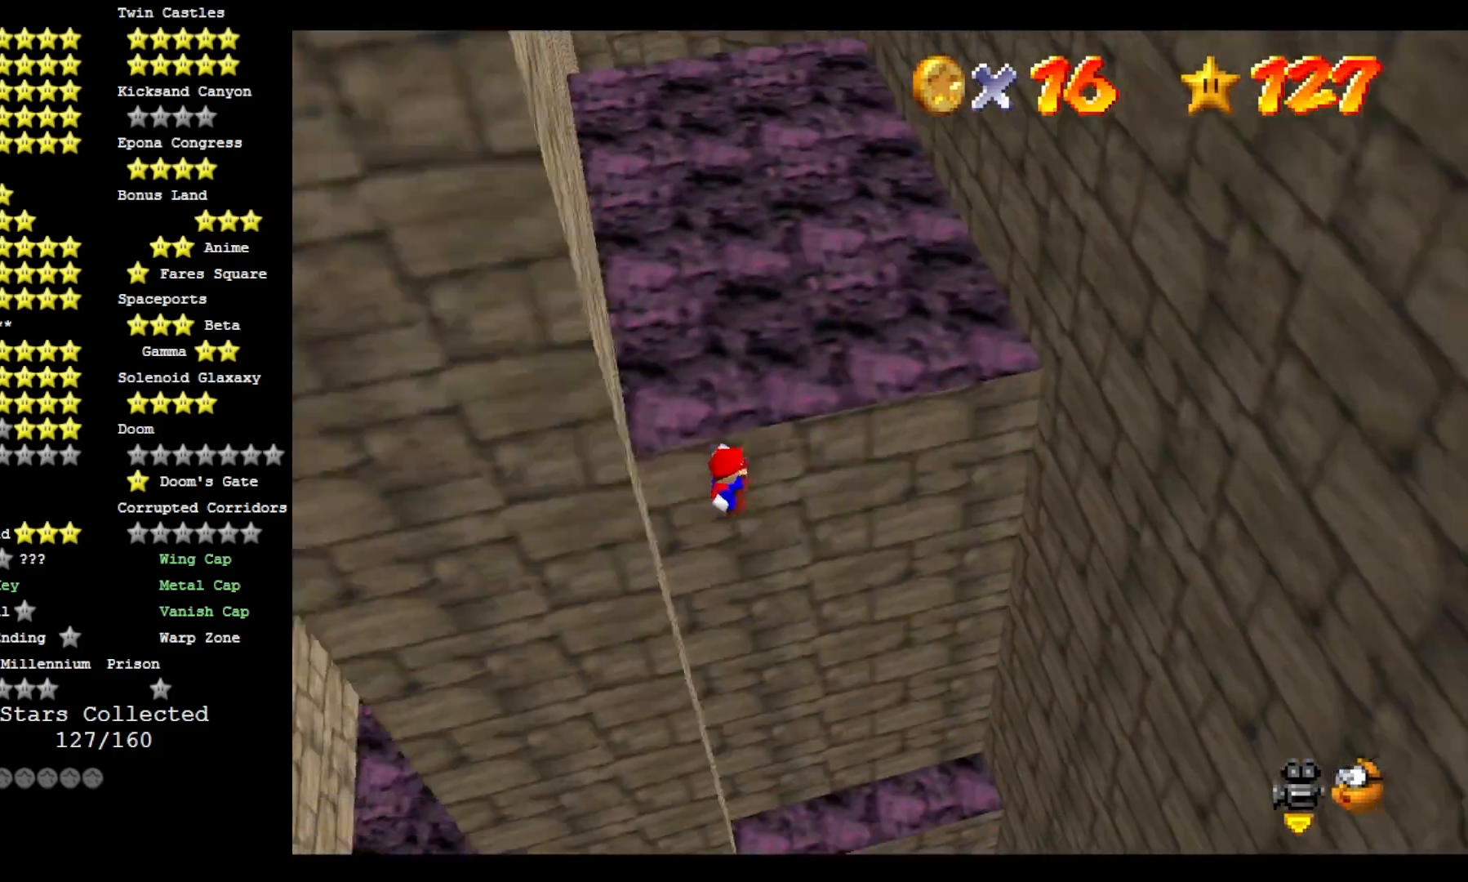
{"dt_ms": 500, "buttons": ["CROSS"], "left_stick": "up-right", "right_stick": "center", "events": [[433, "left_stick", "up-right"]]}
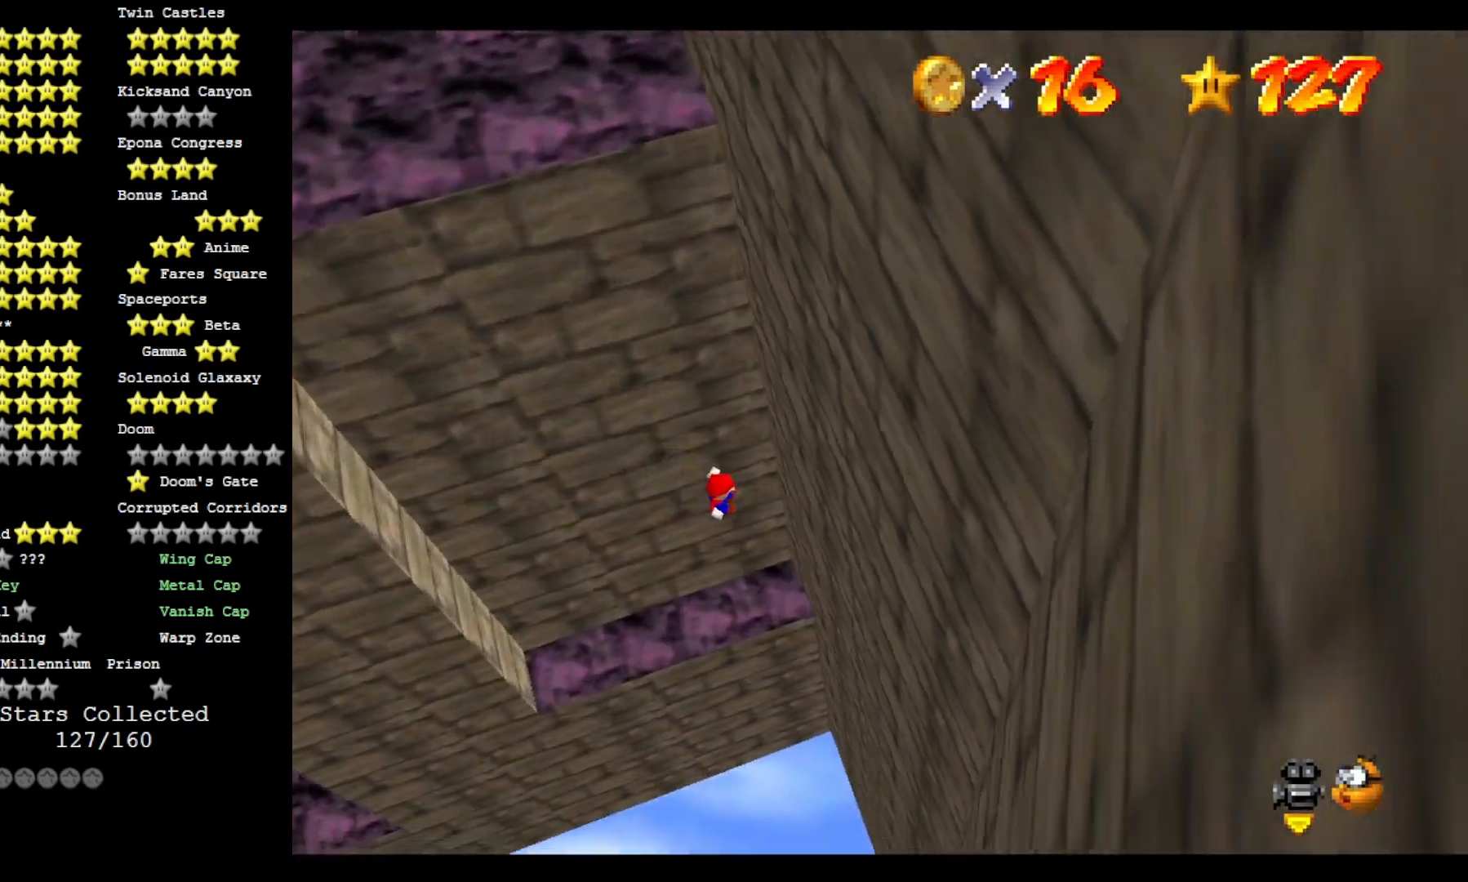
{"dt_ms": 500, "buttons": ["CROSS"], "left_stick": "up-left", "right_stick": "center", "events": [[133, "left_stick", "up"], [300, "left_stick", "up-left"]]}
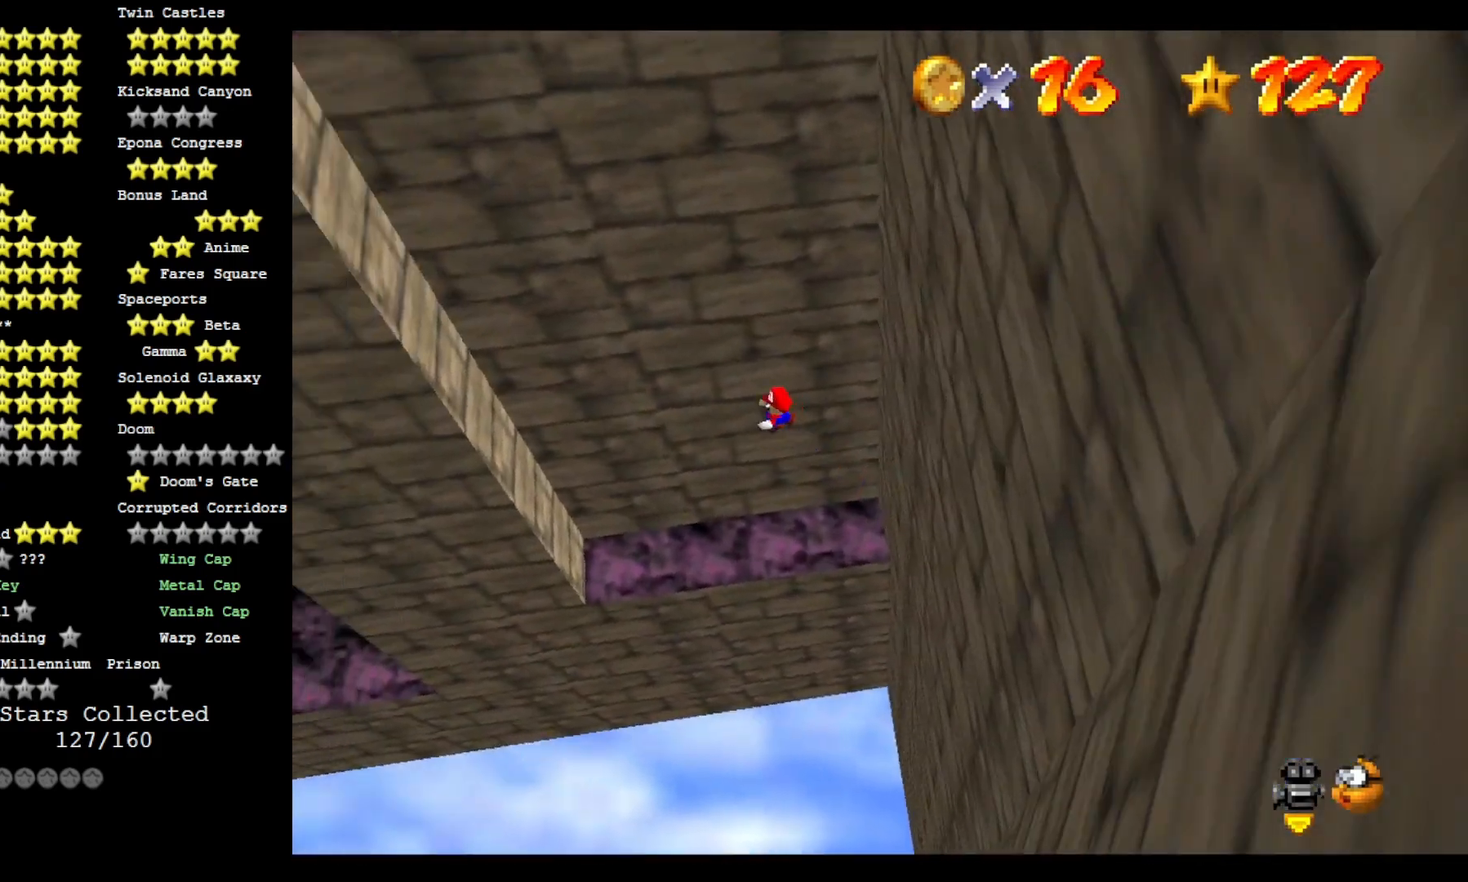
{"dt_ms": 500, "buttons": ["CROSS"], "left_stick": "up-left", "right_stick": "center", "events": []}
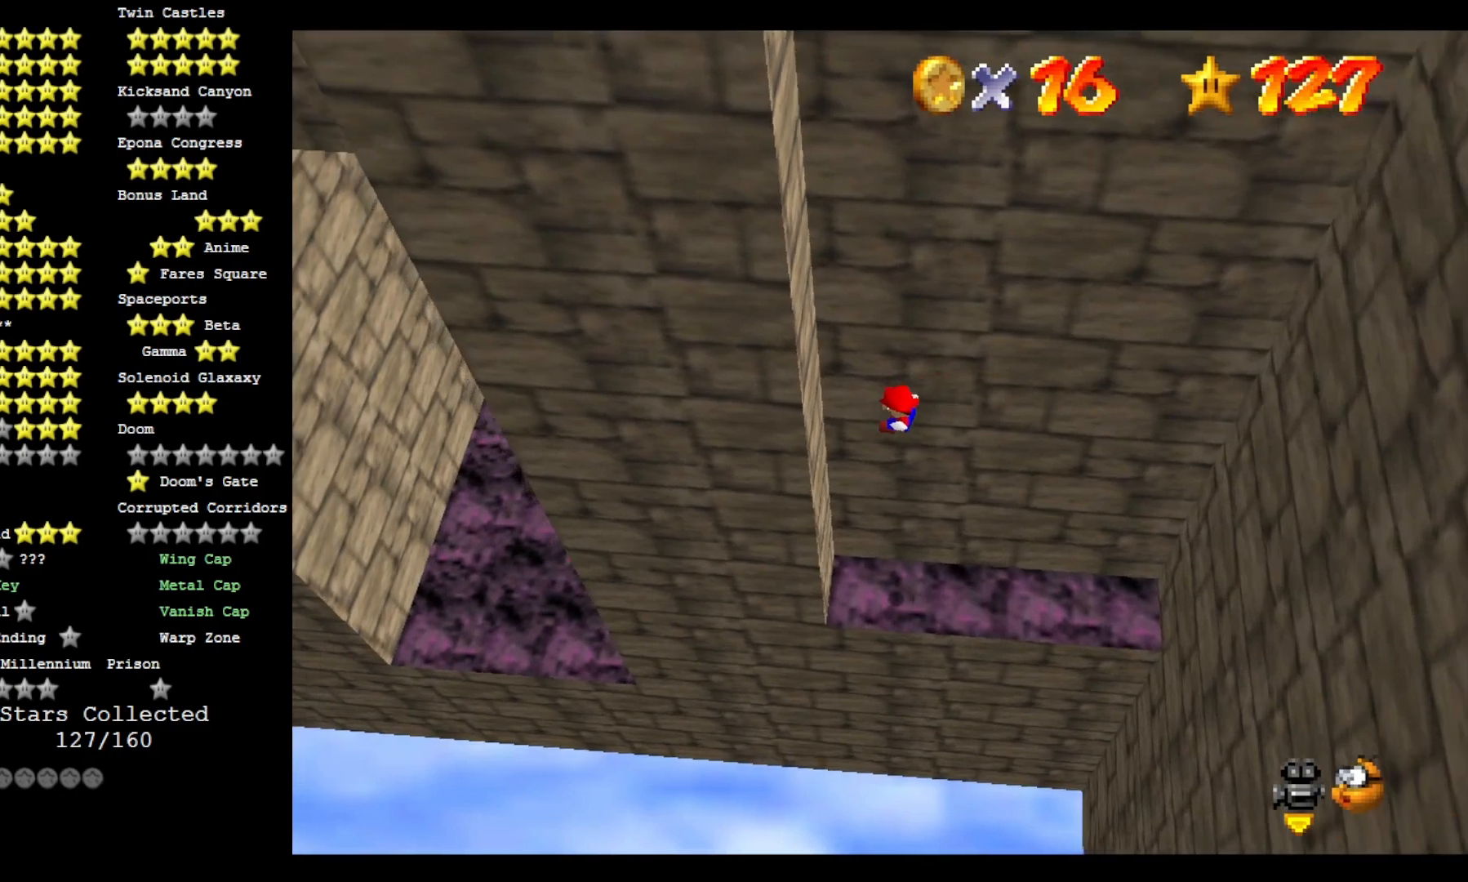
{"dt_ms": 500, "buttons": ["CROSS"], "left_stick": "right", "right_stick": "center", "events": [[100, "left_stick", "center"], [200, "left_stick", "right"]]}
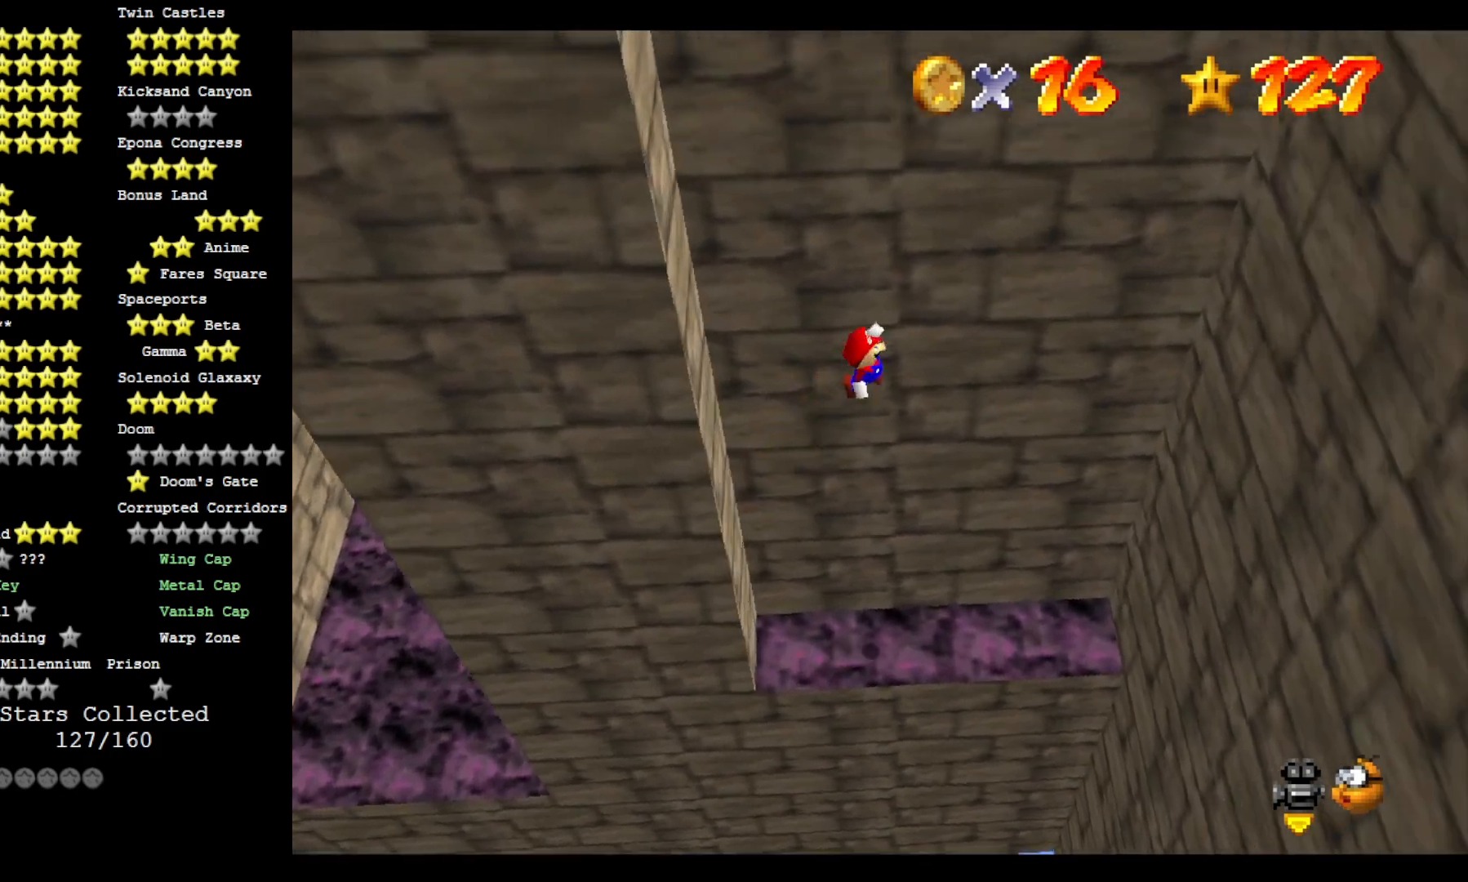
{"dt_ms": 500, "buttons": ["CROSS"], "left_stick": "right", "right_stick": "center", "events": []}
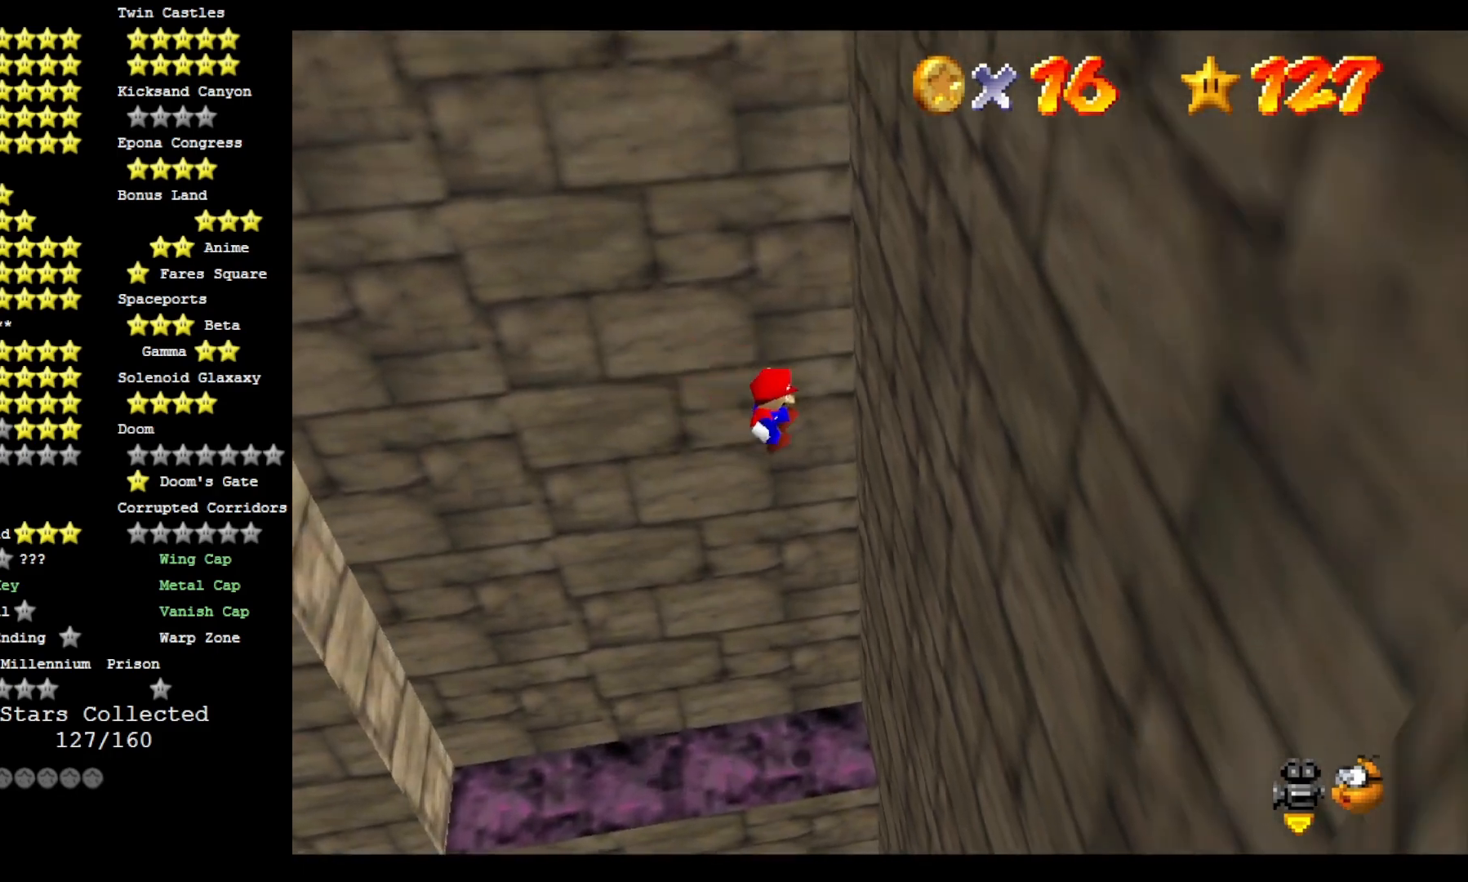
{"dt_ms": 500, "buttons": ["CROSS"], "left_stick": "left", "right_stick": "center", "events": [[33, "CROSS", "up"], [133, "left_stick", "center"], [200, "CROSS", "down"], [200, "left_stick", "left"]]}
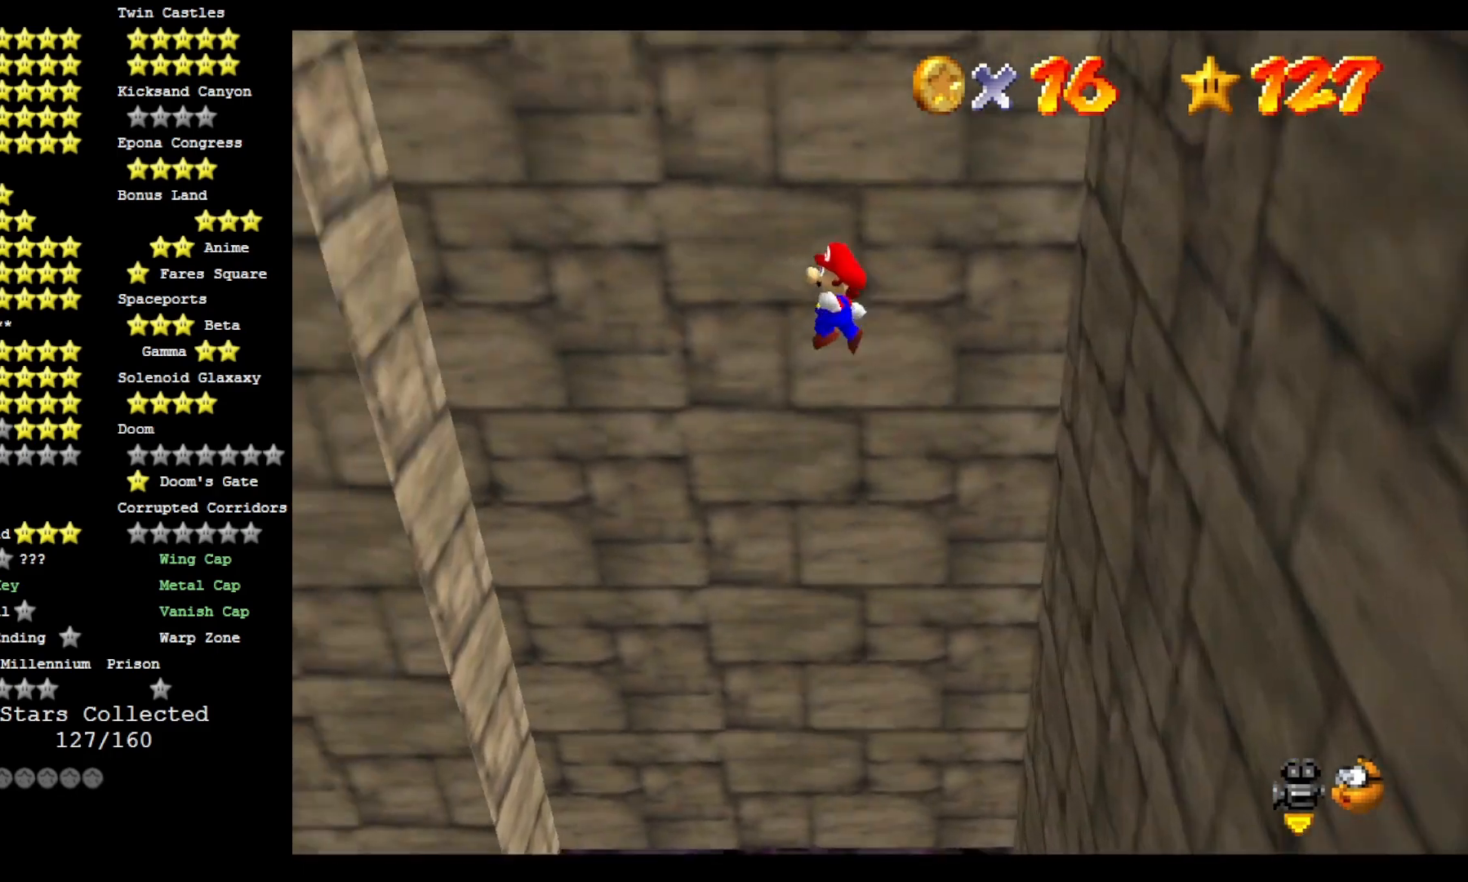
{"dt_ms": 500, "buttons": [], "left_stick": "left", "right_stick": "center", "events": [[500, "CROSS", "up"]]}
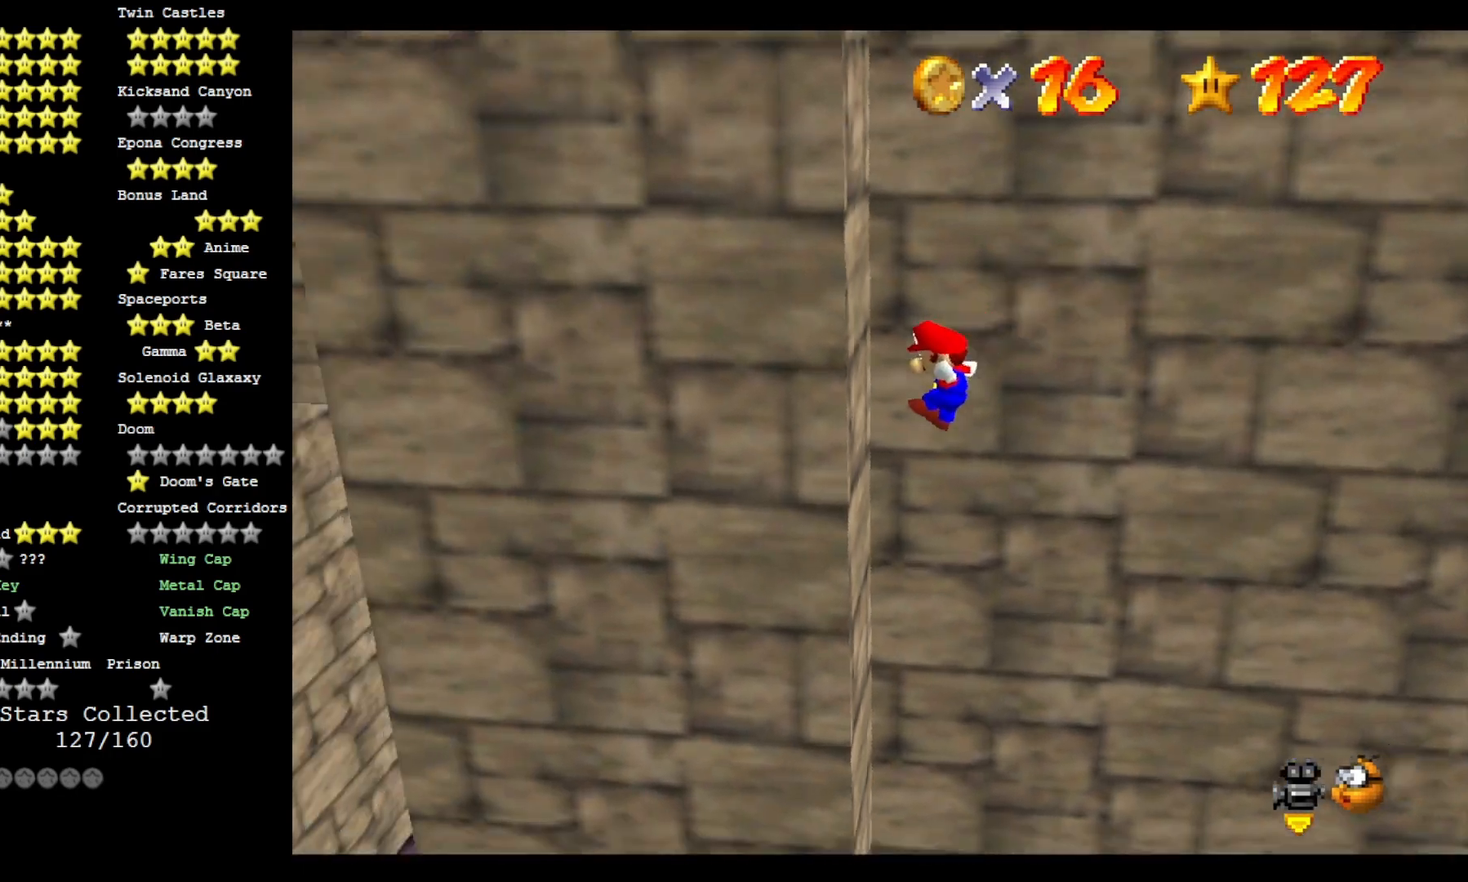
{"dt_ms": 500, "buttons": ["CROSS"], "left_stick": "right", "right_stick": "center", "events": [[33, "left_stick", "center"], [100, "CROSS", "down"], [133, "left_stick", "right"]]}
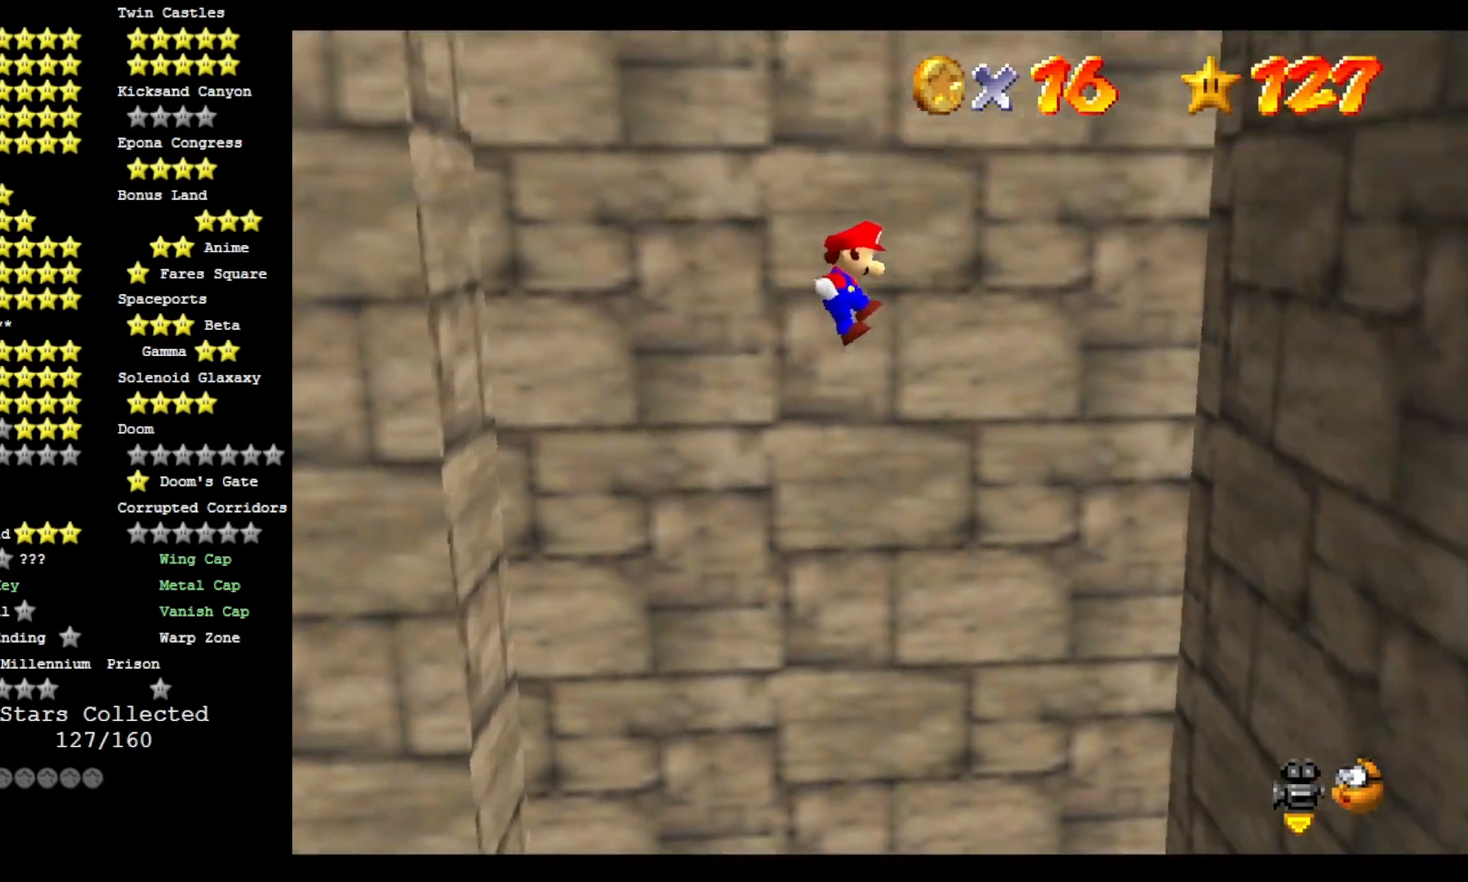
{"dt_ms": 500, "buttons": ["CROSS"], "left_stick": "left", "right_stick": "center", "events": [[300, "CROSS", "up"], [433, "left_stick", "center"], [467, "CROSS", "down"], [500, "left_stick", "left"]]}
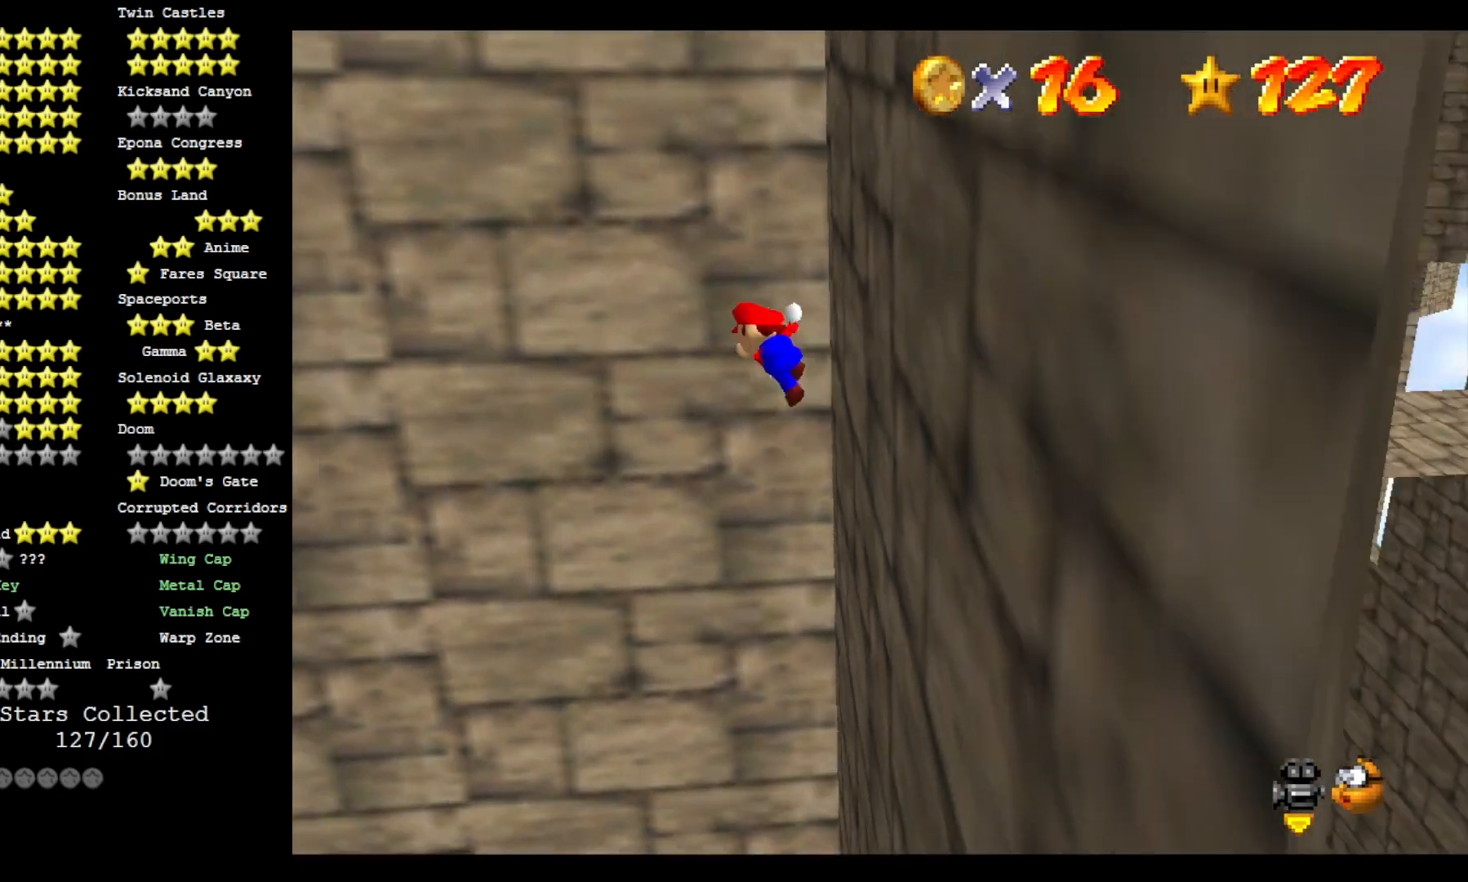
{"dt_ms": 500, "buttons": ["CROSS"], "left_stick": "left", "right_stick": "center", "events": []}
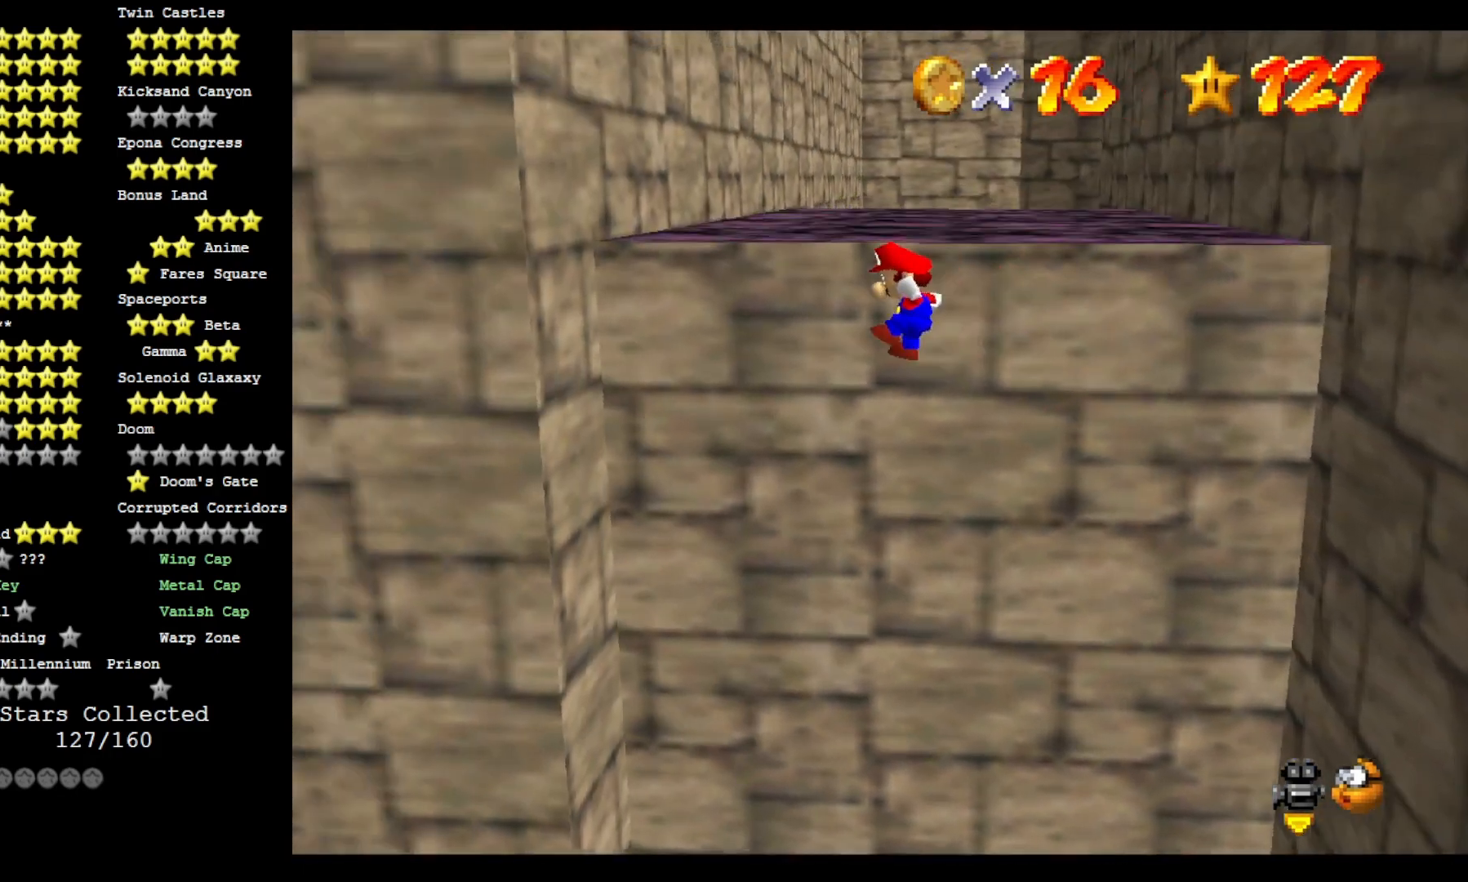
{"dt_ms": 500, "buttons": ["CROSS"], "left_stick": "right", "right_stick": "center", "events": [[367, "left_stick", "center"], [467, "left_stick", "right"]]}
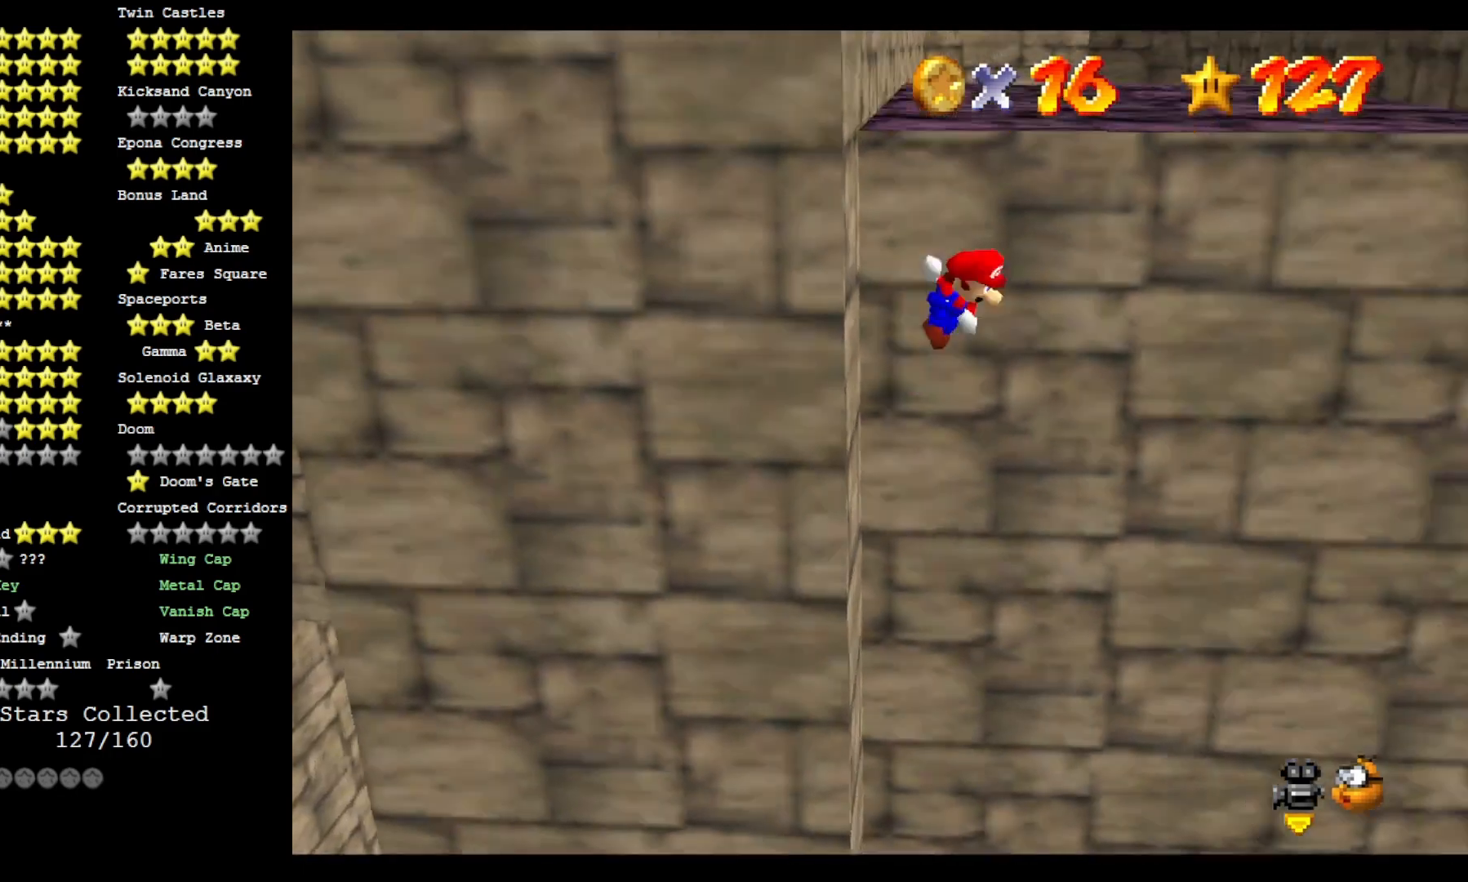
{"dt_ms": 500, "buttons": ["CROSS"], "left_stick": "right", "right_stick": "center", "events": []}
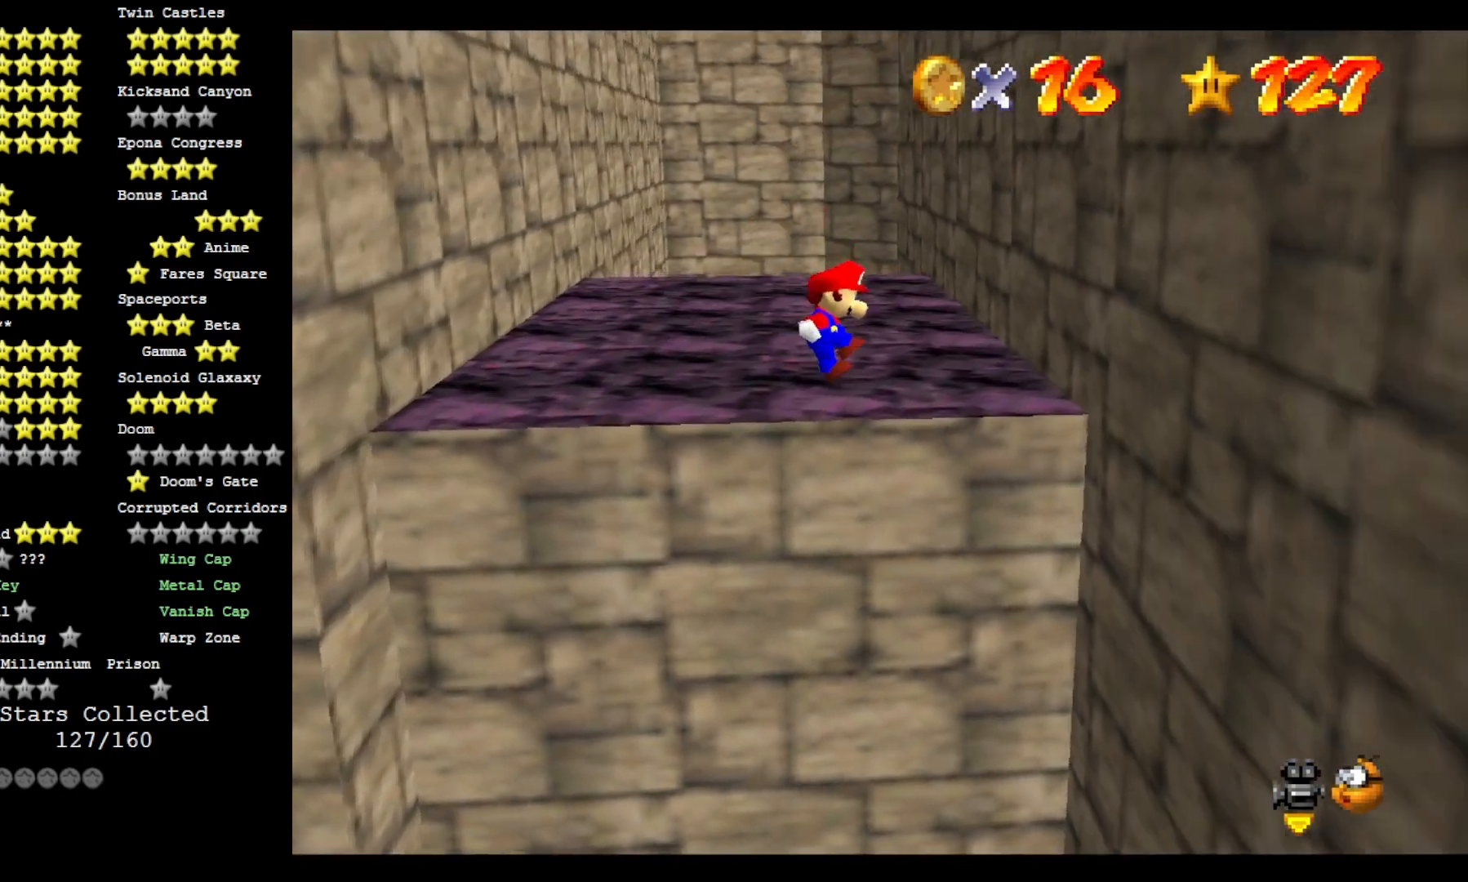
{"dt_ms": 500, "buttons": ["CROSS"], "left_stick": "left", "right_stick": "center", "events": [[333, "left_stick", "center"], [433, "left_stick", "left"]]}
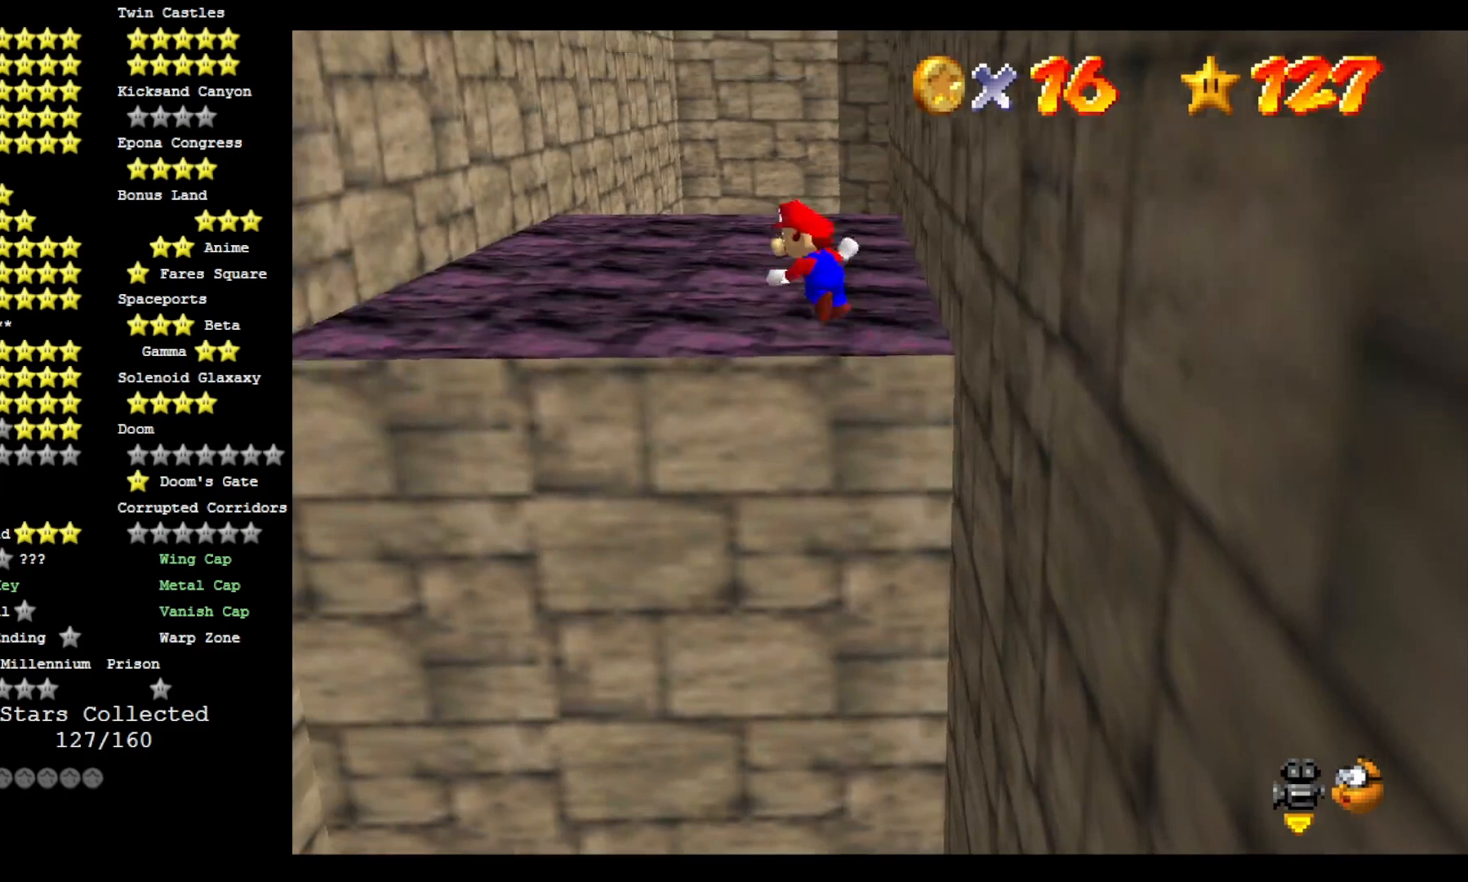
{"dt_ms": 500, "buttons": ["CROSS"], "left_stick": "left", "right_stick": "center", "events": []}
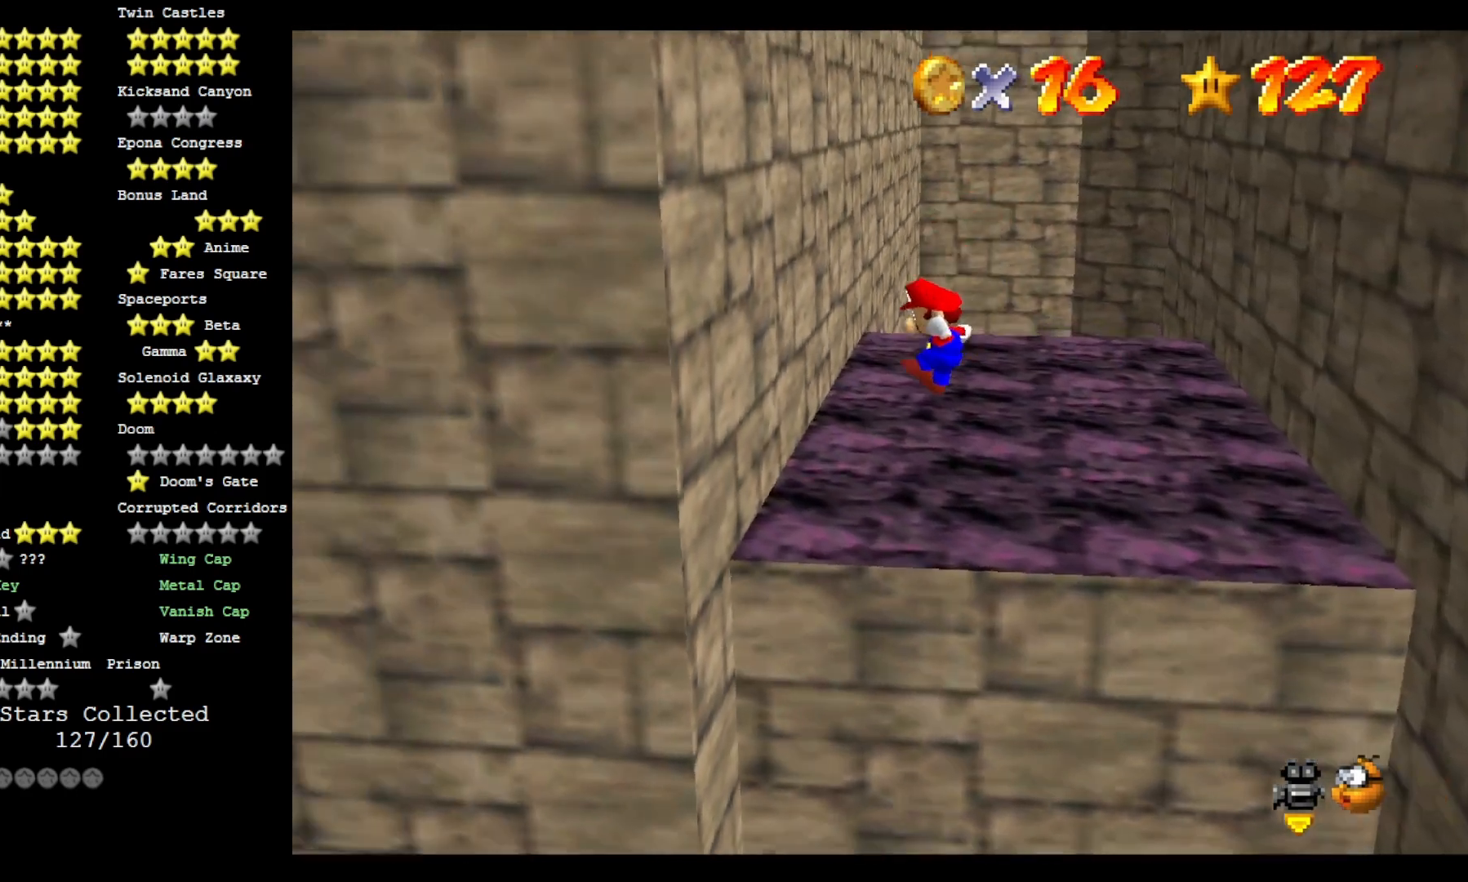
{"dt_ms": 500, "buttons": ["CROSS"], "left_stick": "right", "right_stick": "center", "events": [[133, "CROSS", "up"], [300, "left_stick", "right"], [333, "CROSS", "down"]]}
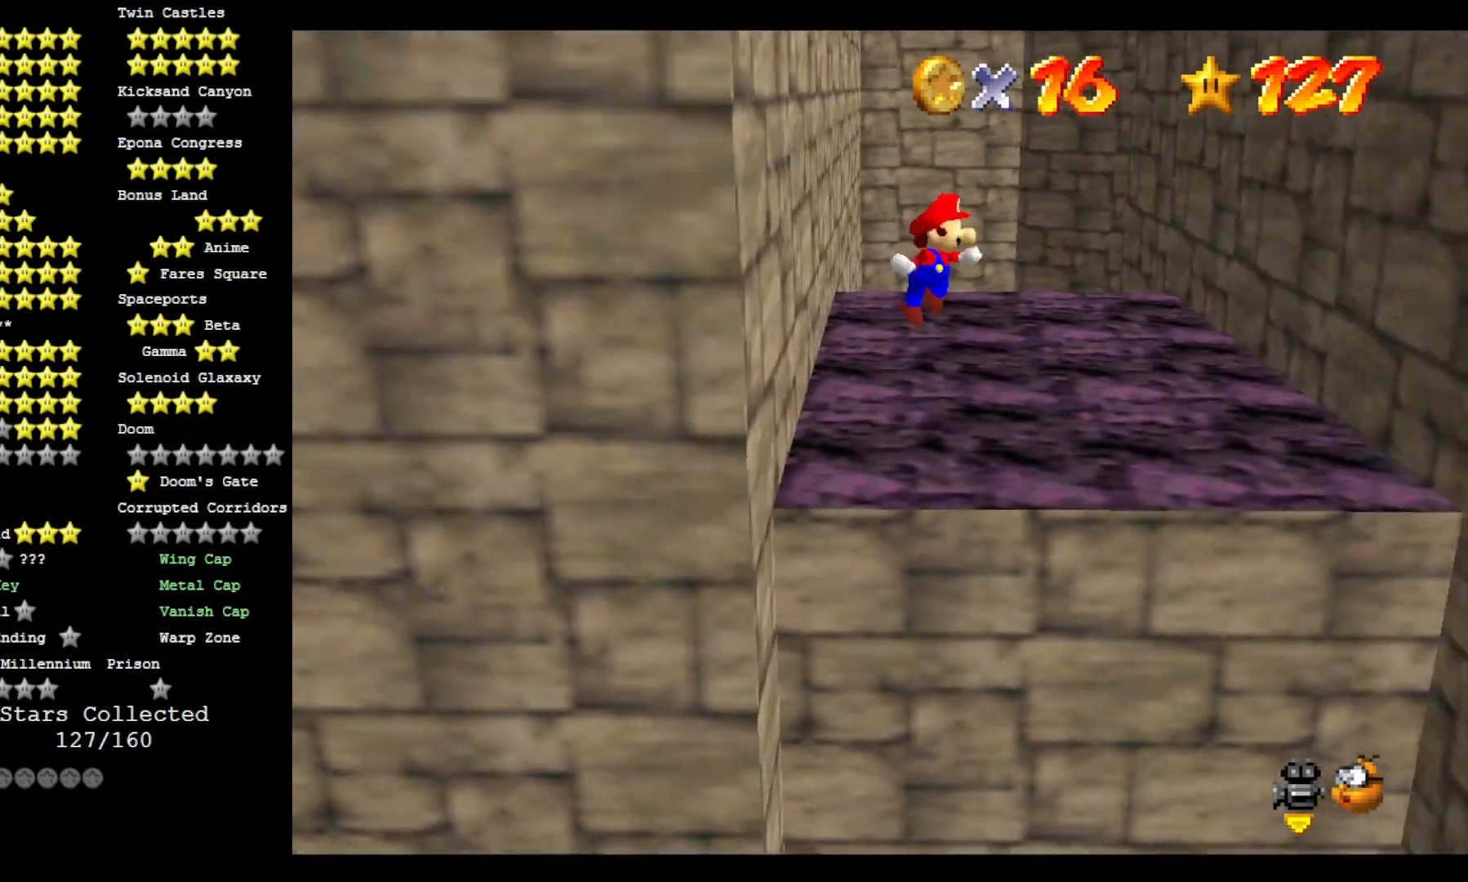
{"dt_ms": 500, "buttons": ["CROSS"], "left_stick": "right", "right_stick": "center", "events": []}
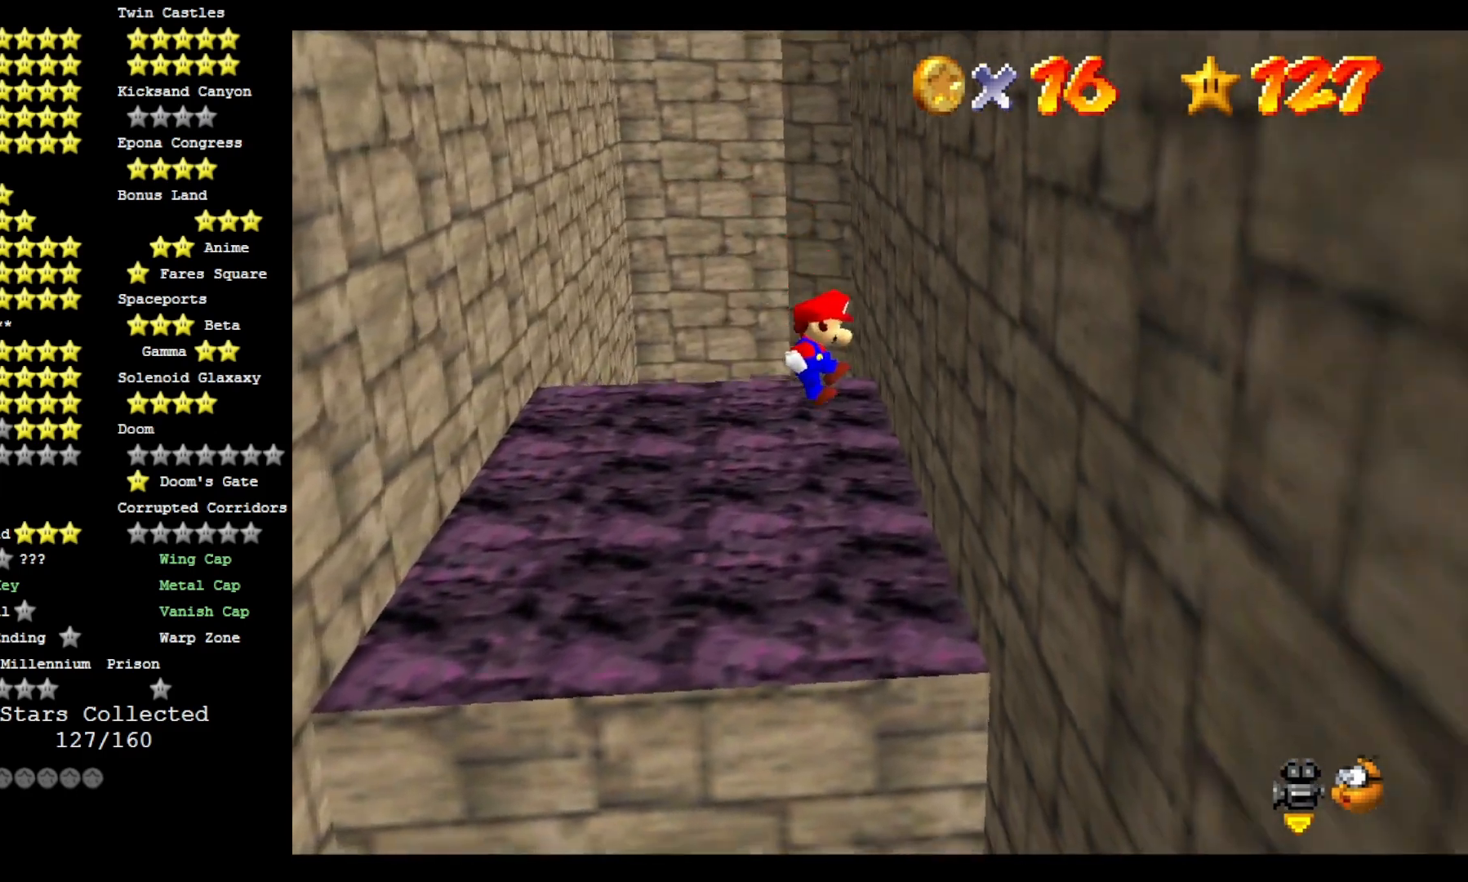
{"dt_ms": 500, "buttons": ["CROSS"], "left_stick": "up-left", "right_stick": "center", "events": [[100, "CROSS", "up"], [233, "left_stick", "up"], [300, "CROSS", "down"], [300, "left_stick", "up-left"]]}
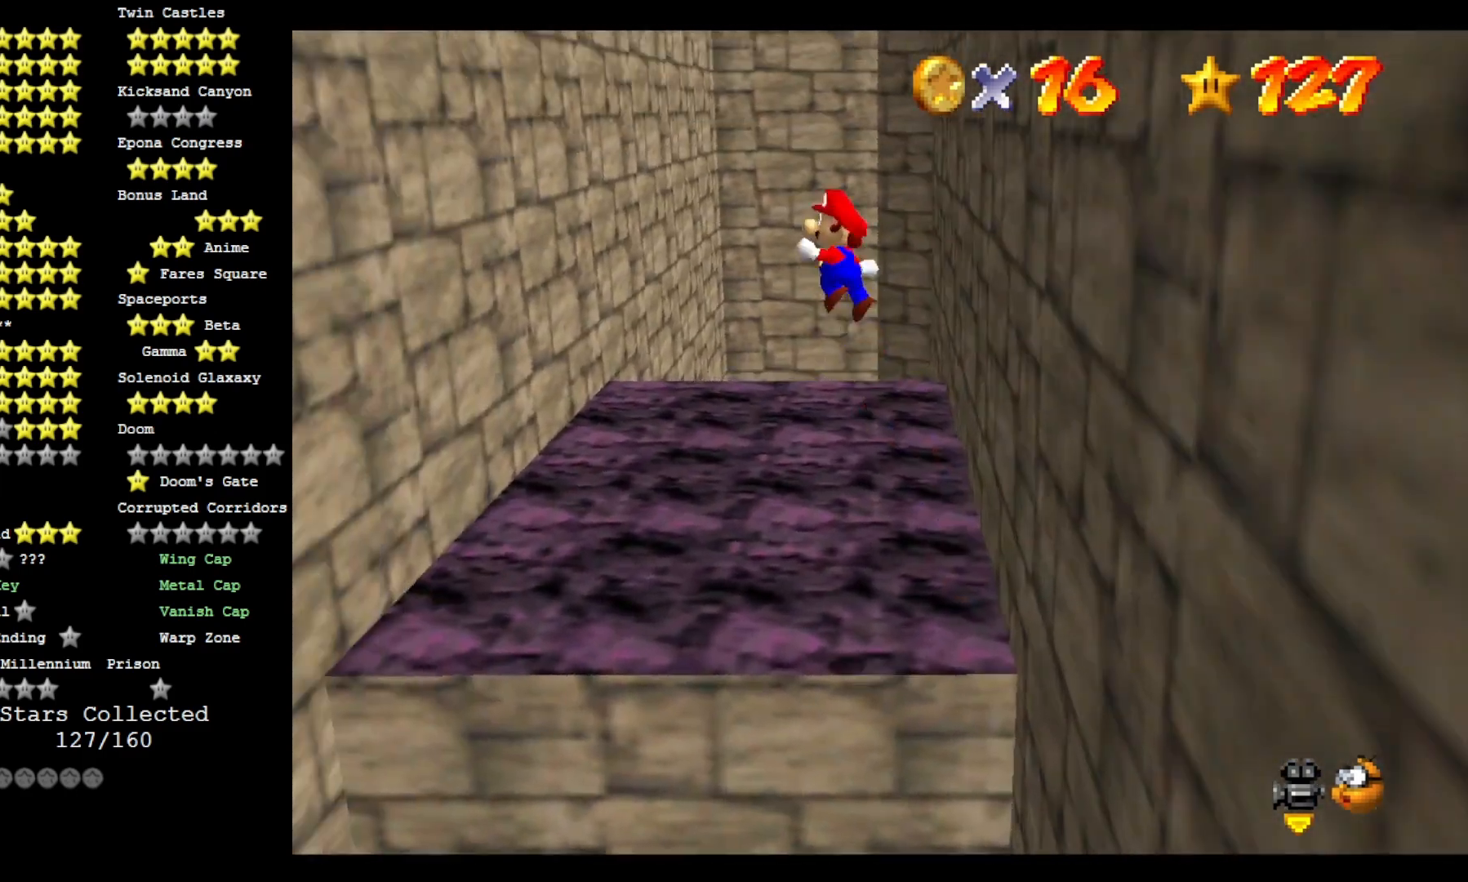
{"dt_ms": 500, "buttons": ["CROSS"], "left_stick": "up-left", "right_stick": "center", "events": []}
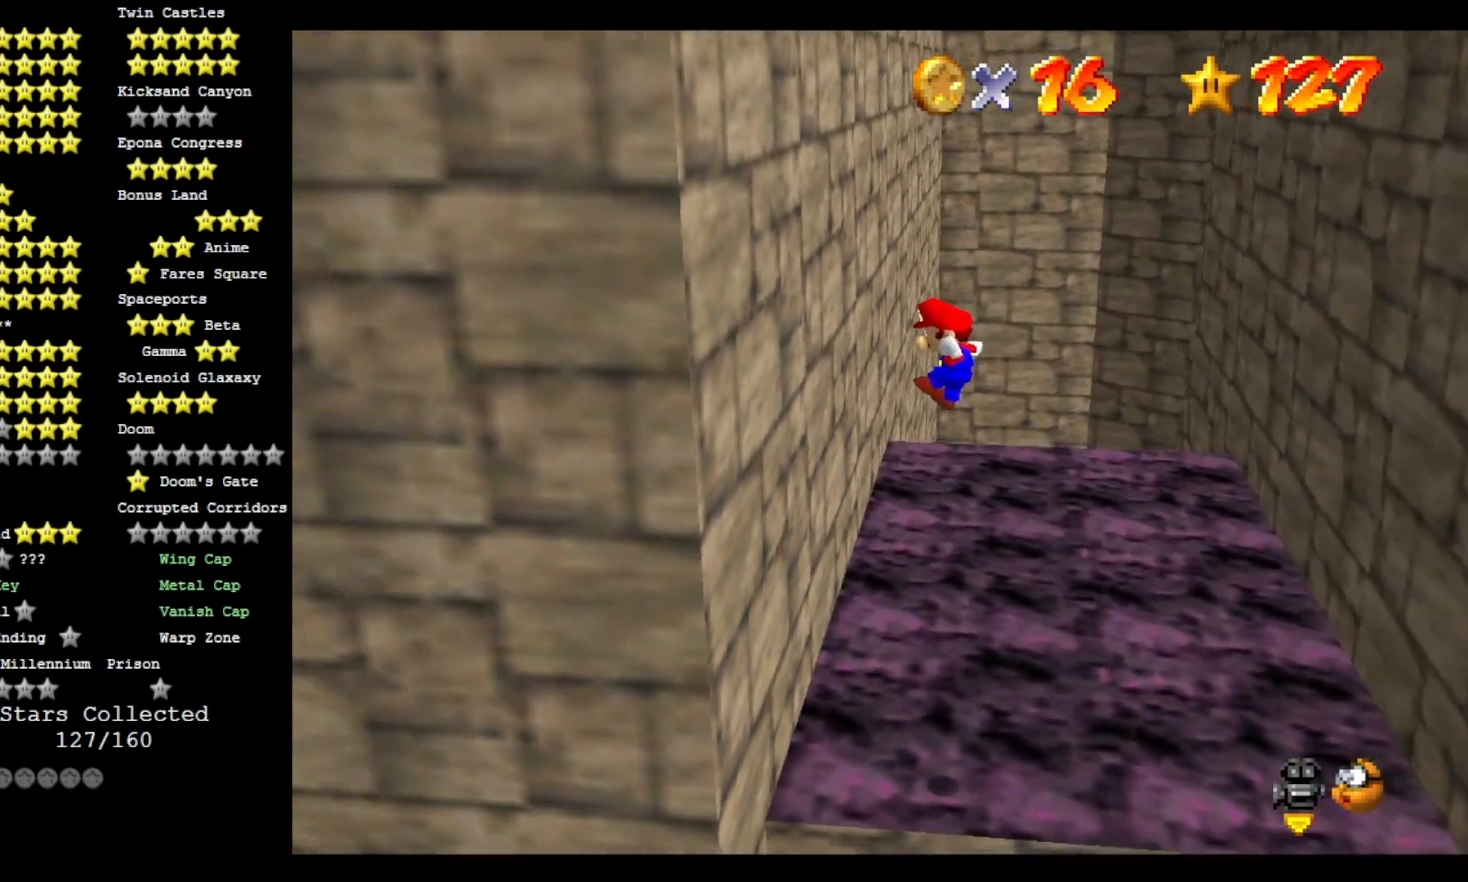
{"dt_ms": 500, "buttons": ["CROSS"], "left_stick": "up", "right_stick": "center", "events": [[67, "CROSS", "up"], [267, "left_stick", "up"], [300, "CROSS", "down"]]}
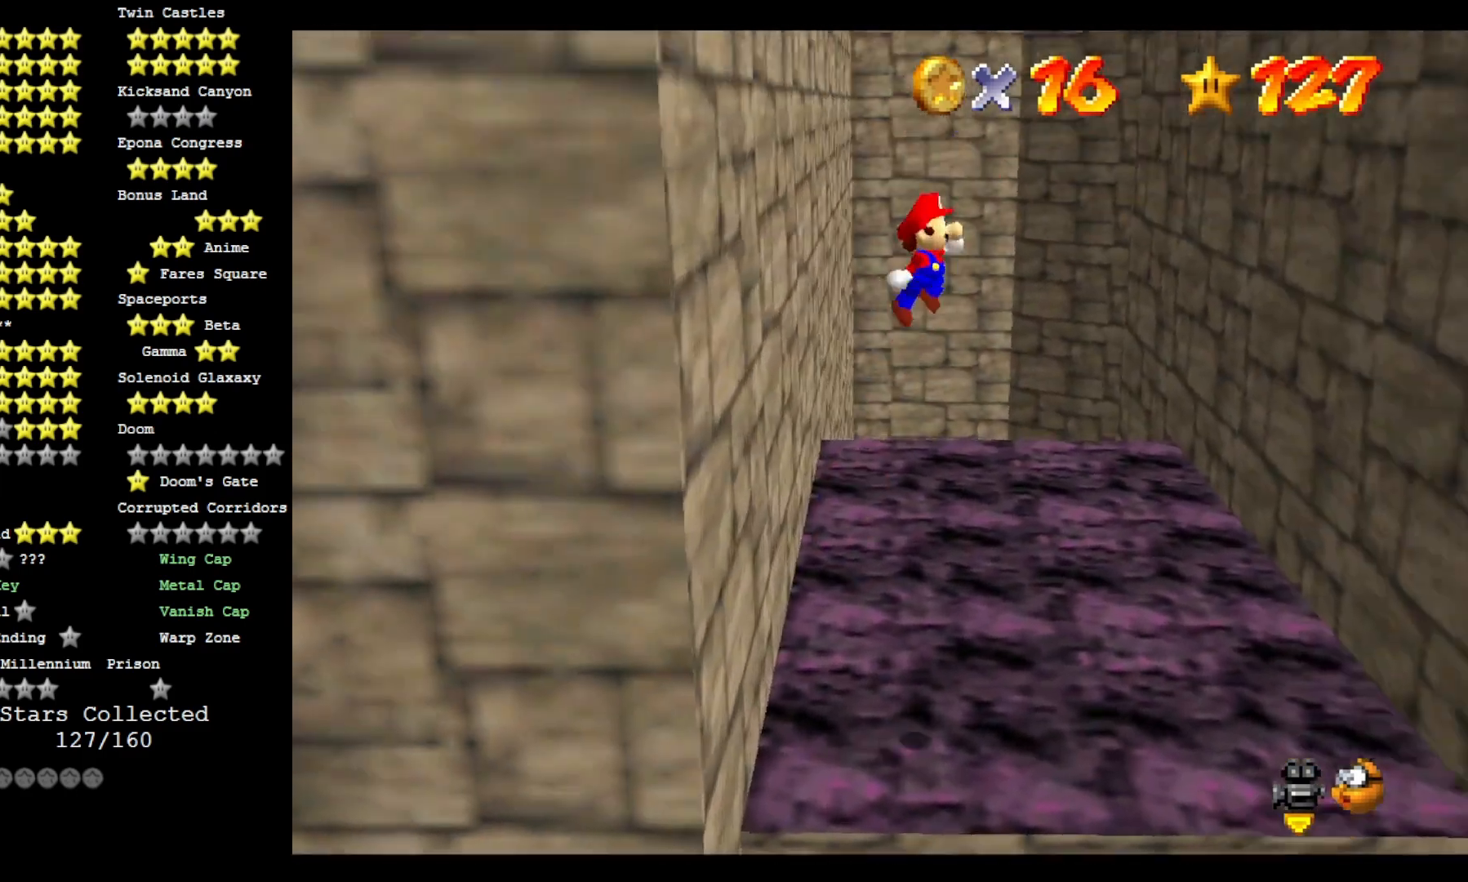
{"dt_ms": 1000, "buttons": ["CROSS"], "left_stick": "up-left", "right_stick": "center"}
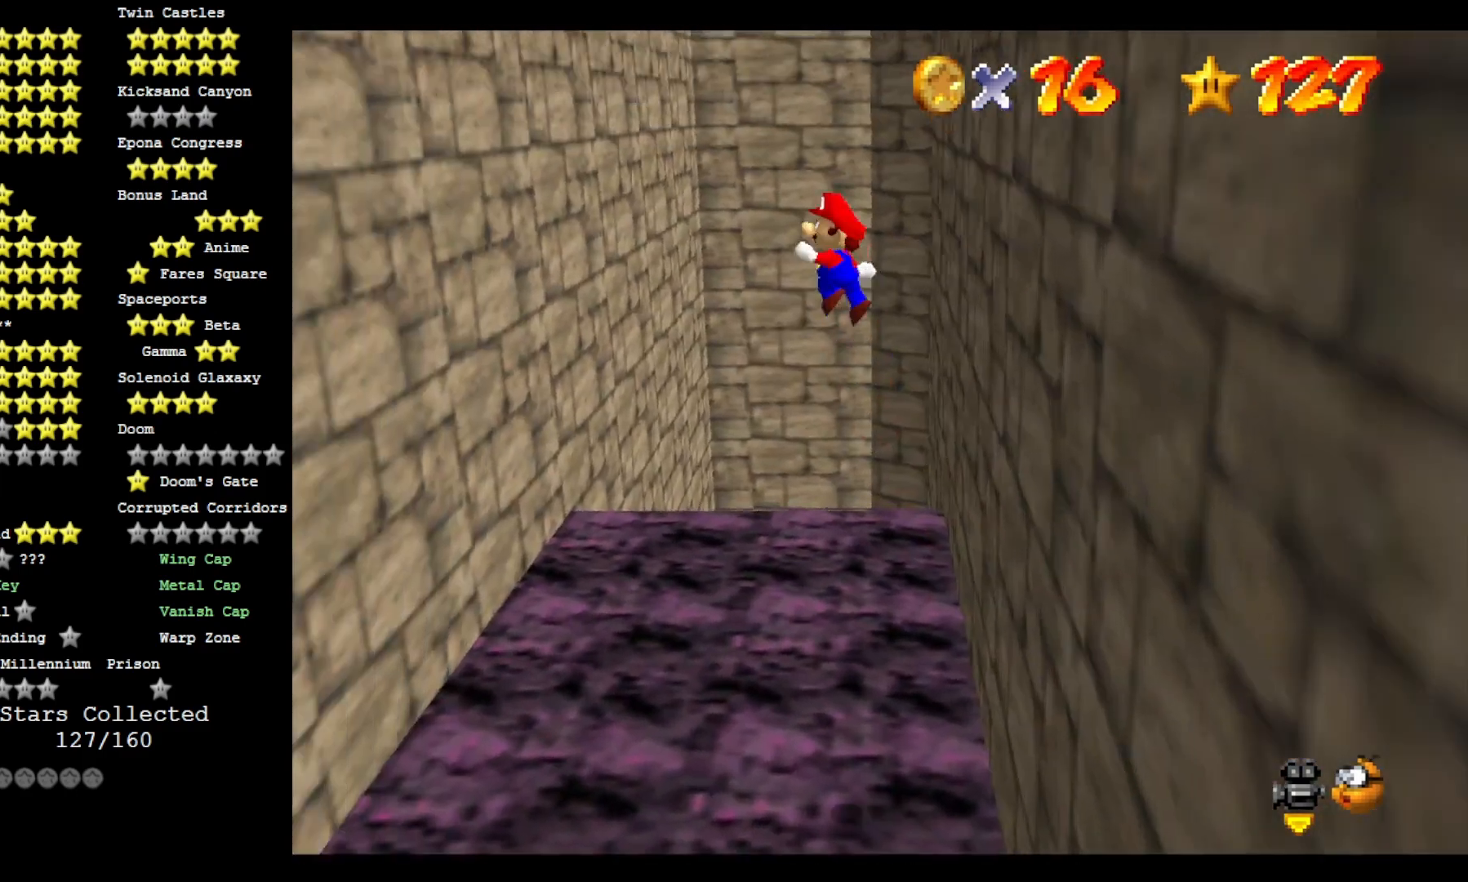
{"dt_ms": 500, "buttons": ["CROSS"], "left_stick": "up-left", "right_stick": "center", "events": []}
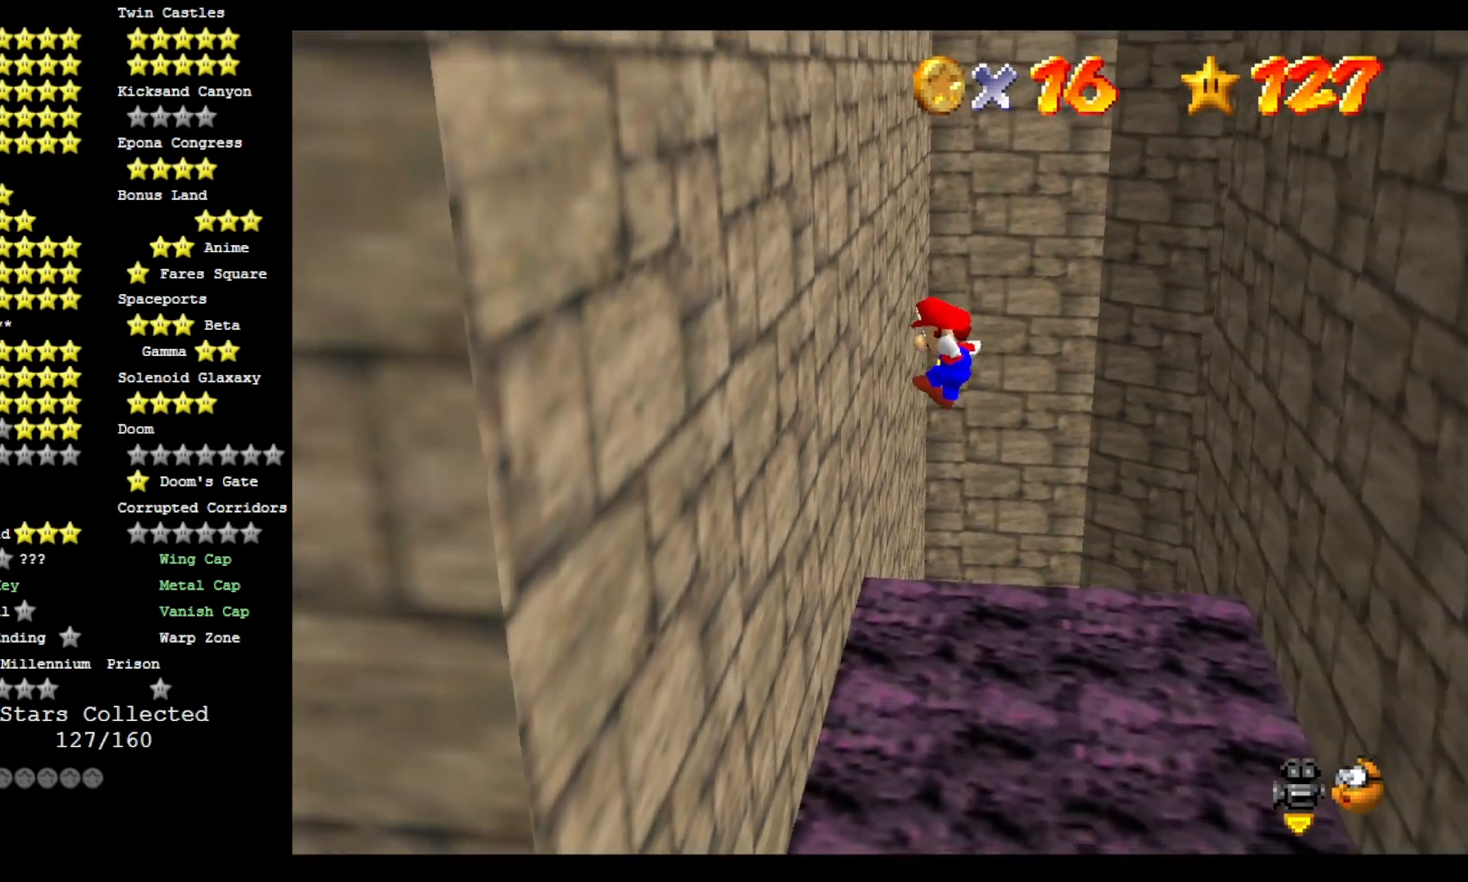
{"dt_ms": 500, "buttons": ["CROSS"], "left_stick": "up-right", "right_stick": "center", "events": [[300, "left_stick", "up"], [433, "left_stick", "up-right"]]}
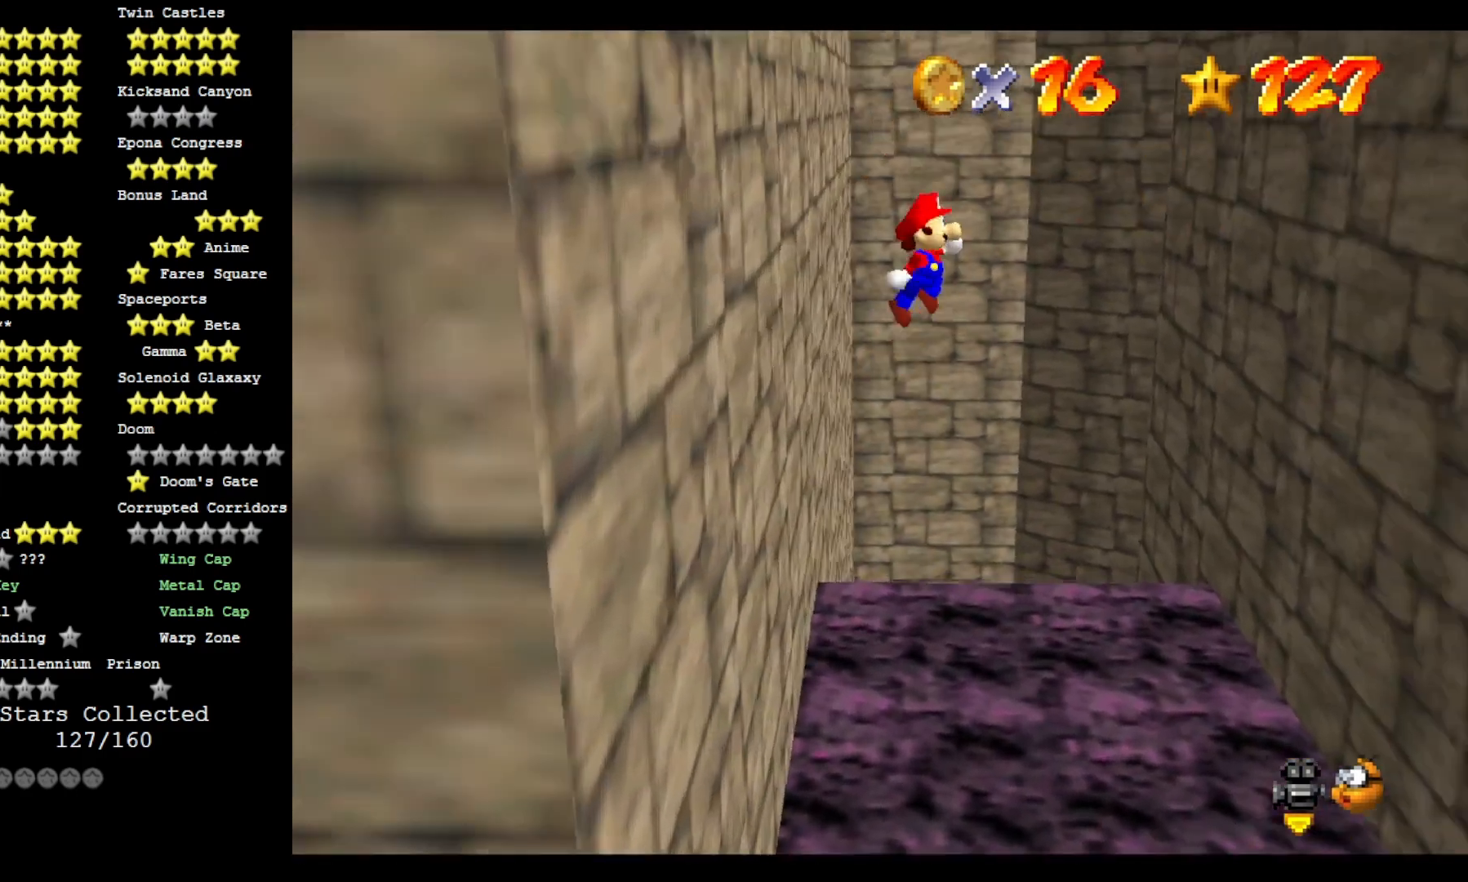
{"dt_ms": 500, "buttons": ["CROSS"], "left_stick": "up-right", "right_stick": "center", "events": []}
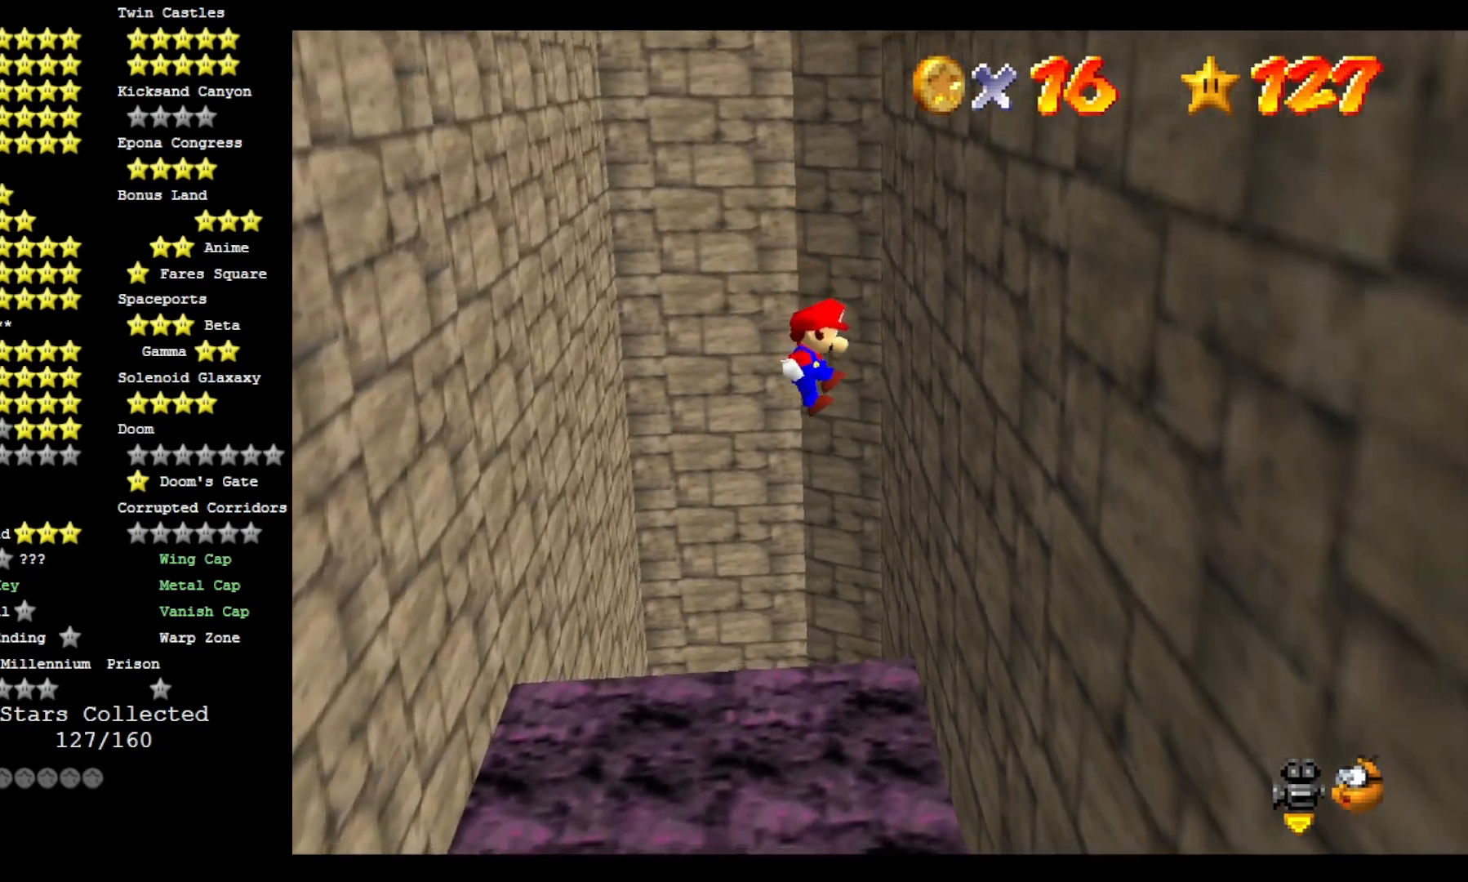
{"dt_ms": 500, "buttons": ["CROSS"], "left_stick": "up-left", "right_stick": "center", "events": [[367, "left_stick", "up-left"]]}
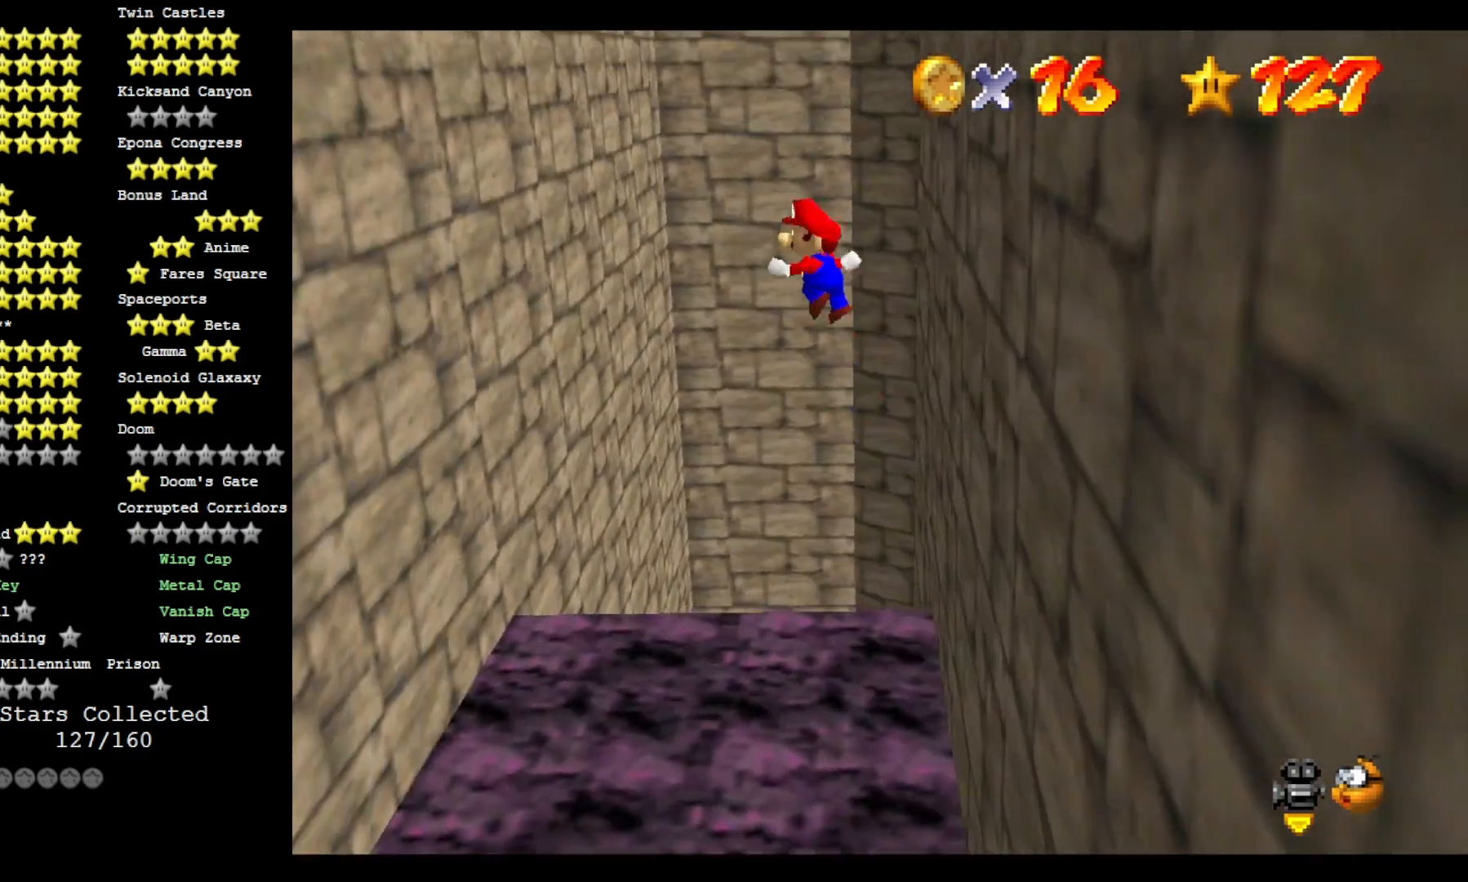
{"dt_ms": 500, "buttons": ["CROSS"], "left_stick": "up-left", "right_stick": "center", "events": []}
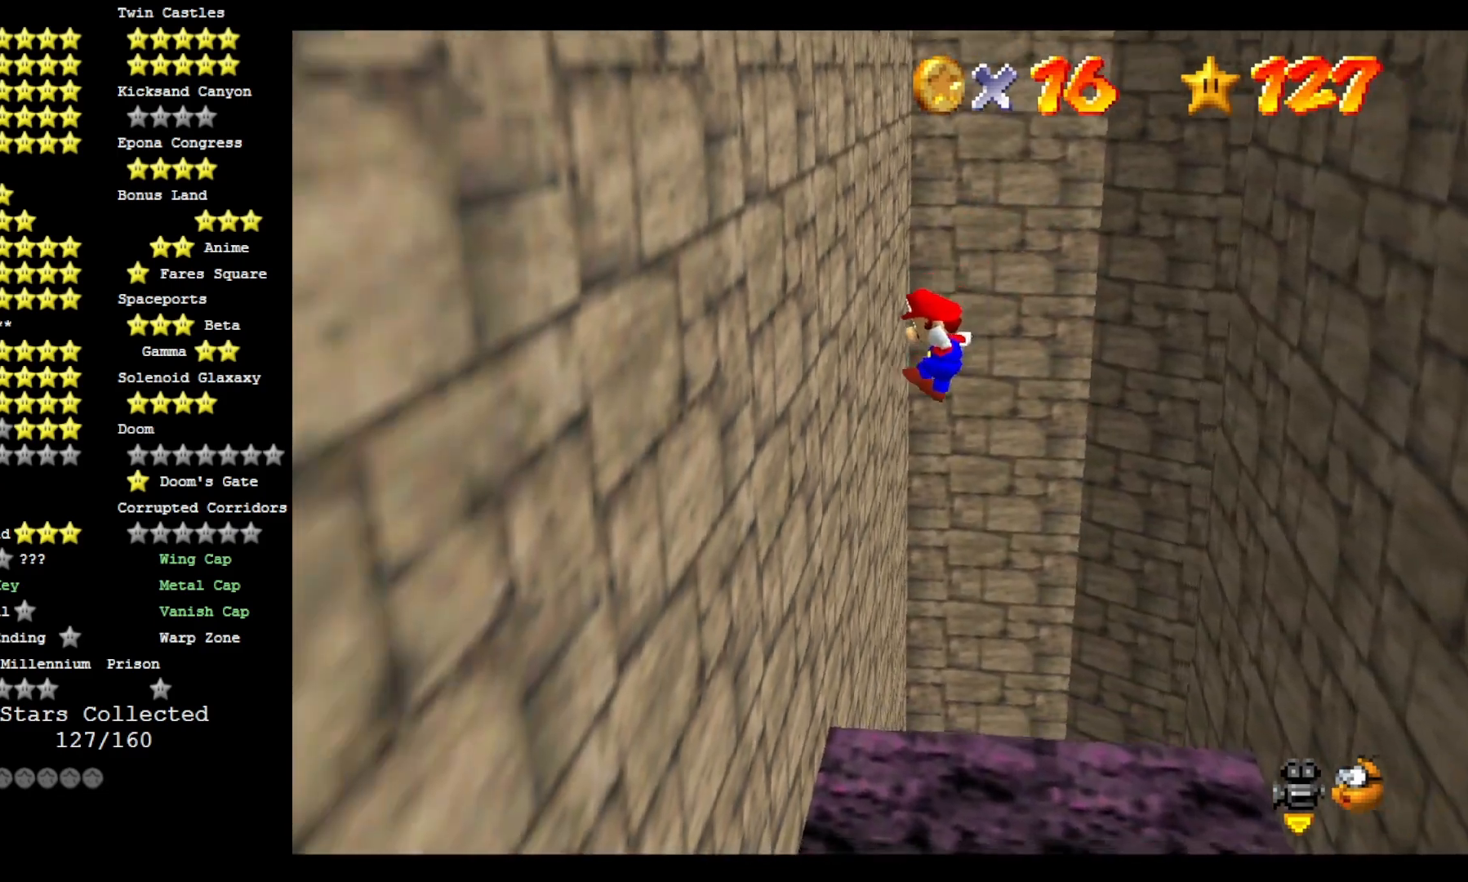
{"dt_ms": 500, "buttons": ["CROSS"], "left_stick": "up", "right_stick": "center", "events": [[367, "left_stick", "up"]]}
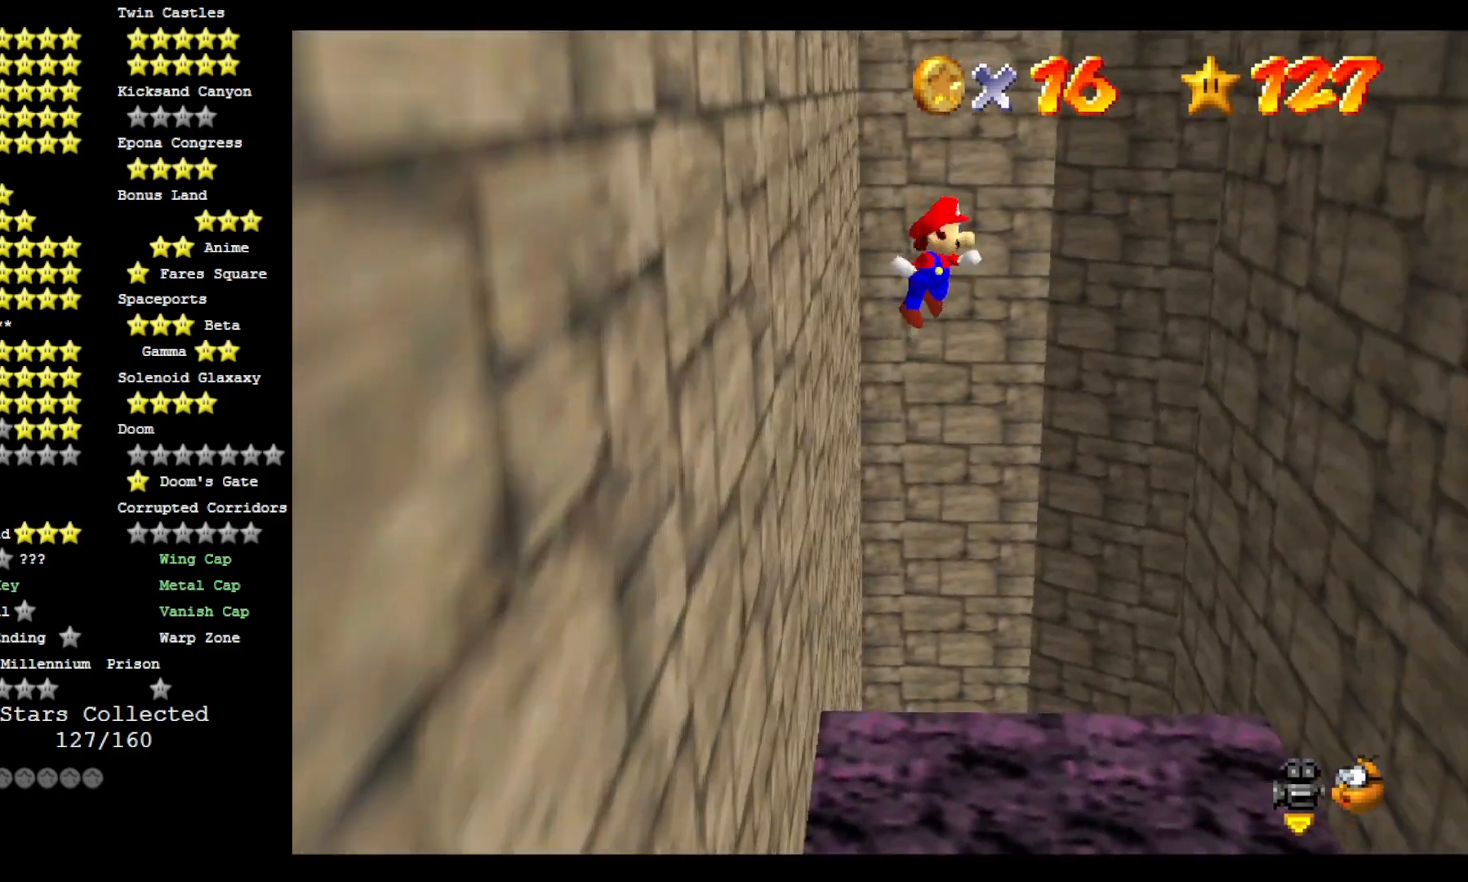
{"dt_ms": 500, "buttons": ["CROSS"], "left_stick": "up", "right_stick": "center", "events": []}